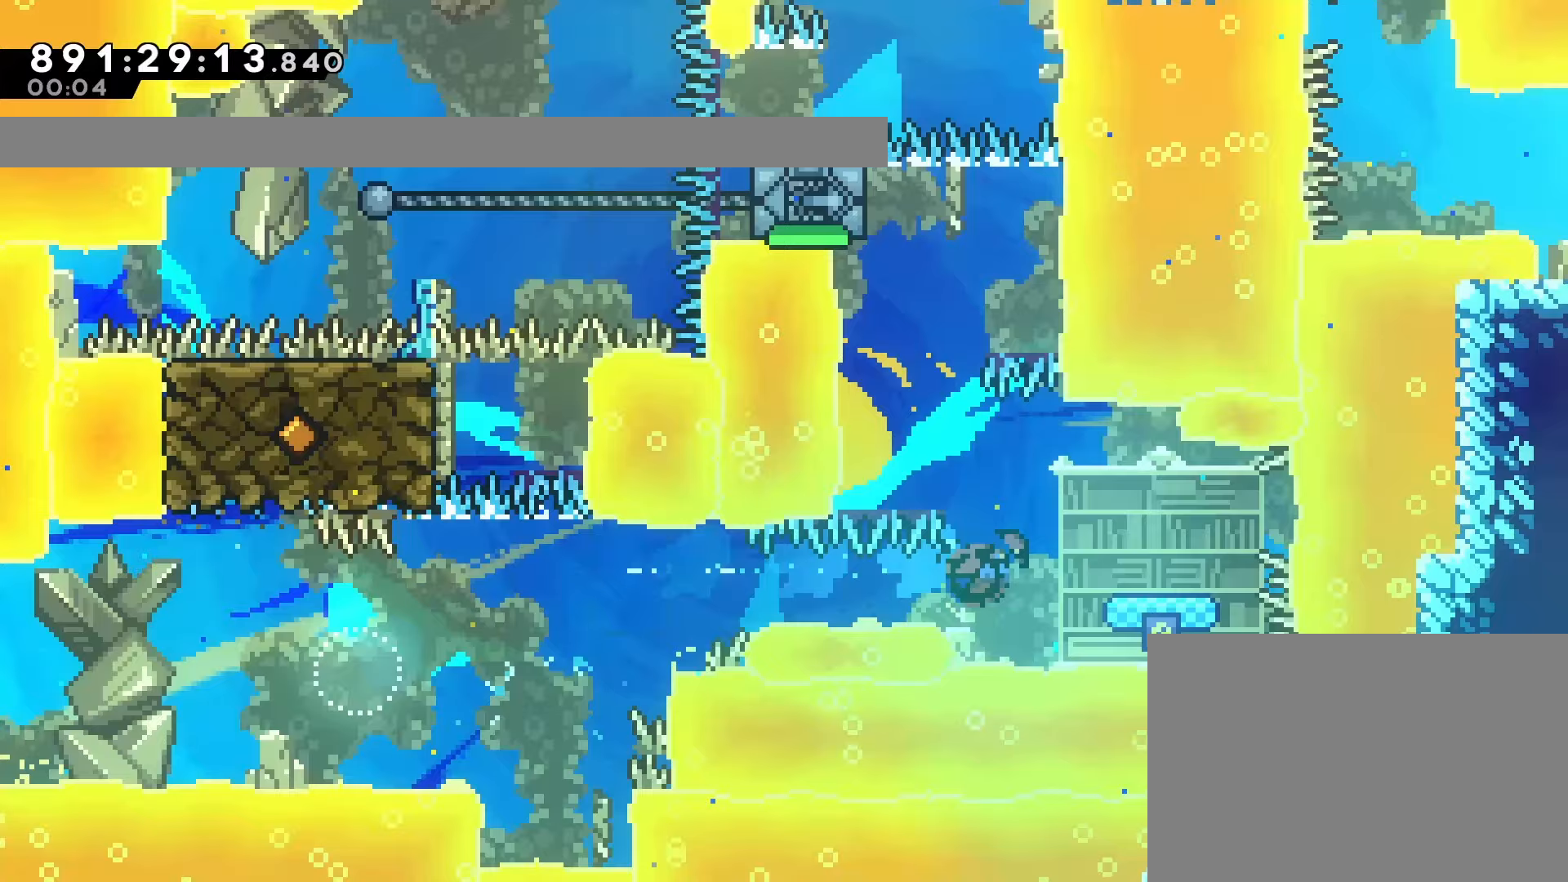
Gameplay with a controller (PlayStation layout); each line is a JSON object with the inputs held at the frame after it (dt_ms = milliseconds from this image to that frame). "events" lists button and stick changes between this image and that frame as [ms after this image, input, new state], when the widget could be followed in between. Not read: L3 R1 R3 right_stick.
{"dt_ms": 500, "buttons": ["SQUARE", "DPAD_UP"], "left_stick": "center", "events": [[33, "SQUARE", "up"], [83, "DPAD_RIGHT", "up"], [83, "DPAD_UP", "down"], [100, "DPAD_UP", "up"], [117, "DPAD_LEFT", "down"], [150, "CROSS", "down"], [300, "DPAD_UP", "down"], [317, "DPAD_LEFT", "up"], [383, "SQUARE", "down"], [500, "CROSS", "up"]]}
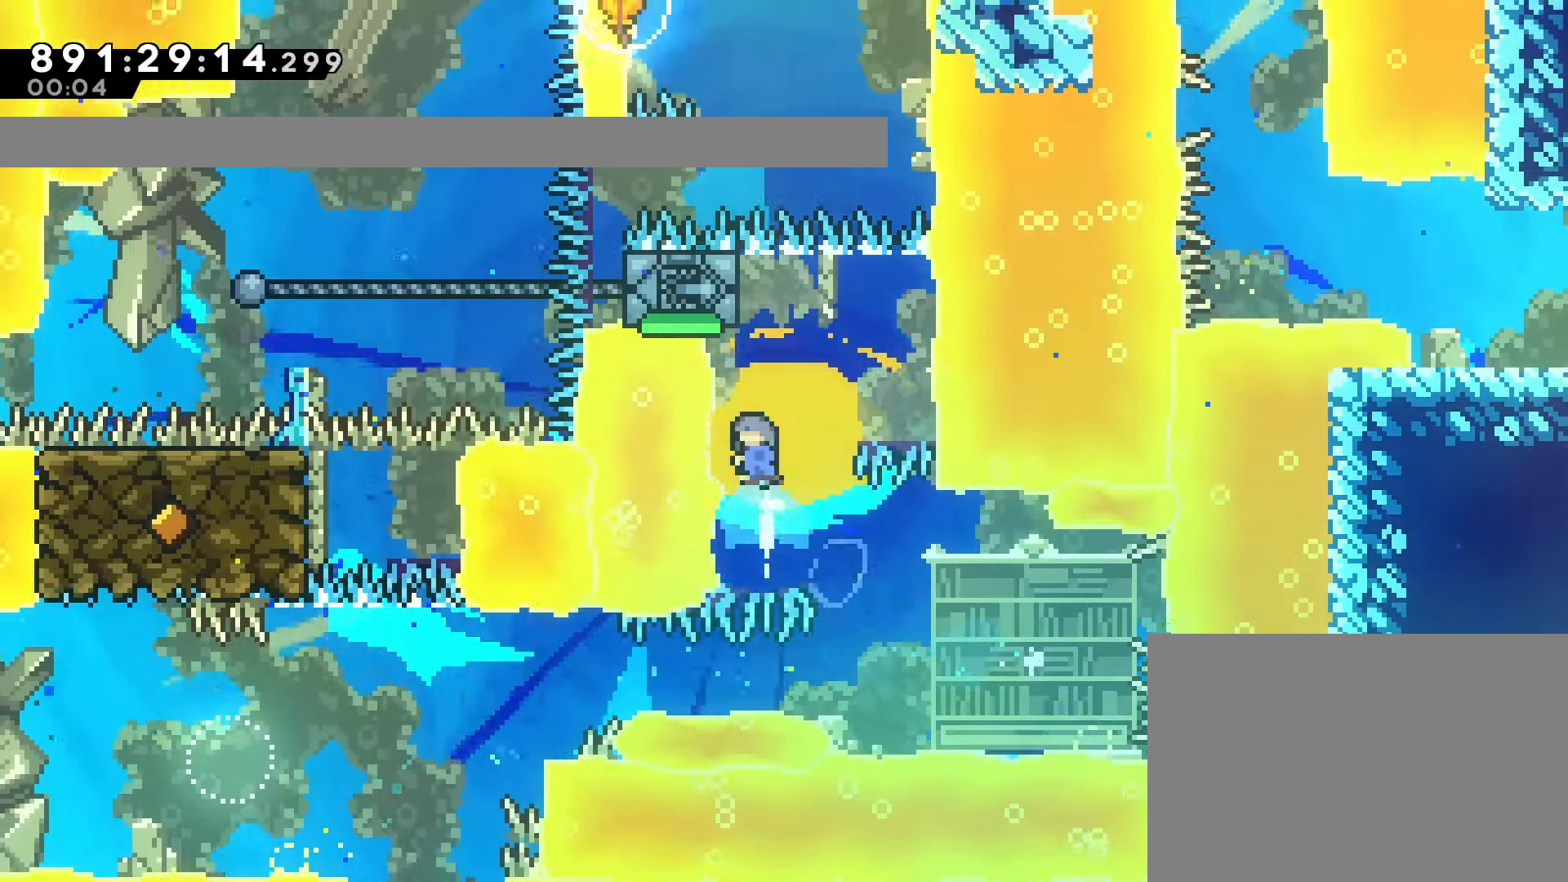
{"dt_ms": 500, "buttons": ["CROSS", "DPAD_RIGHT"], "left_stick": "center", "events": [[17, "DPAD_UP", "up"], [17, "SQUARE", "up"], [150, "CROSS", "down"], [483, "DPAD_RIGHT", "down"]]}
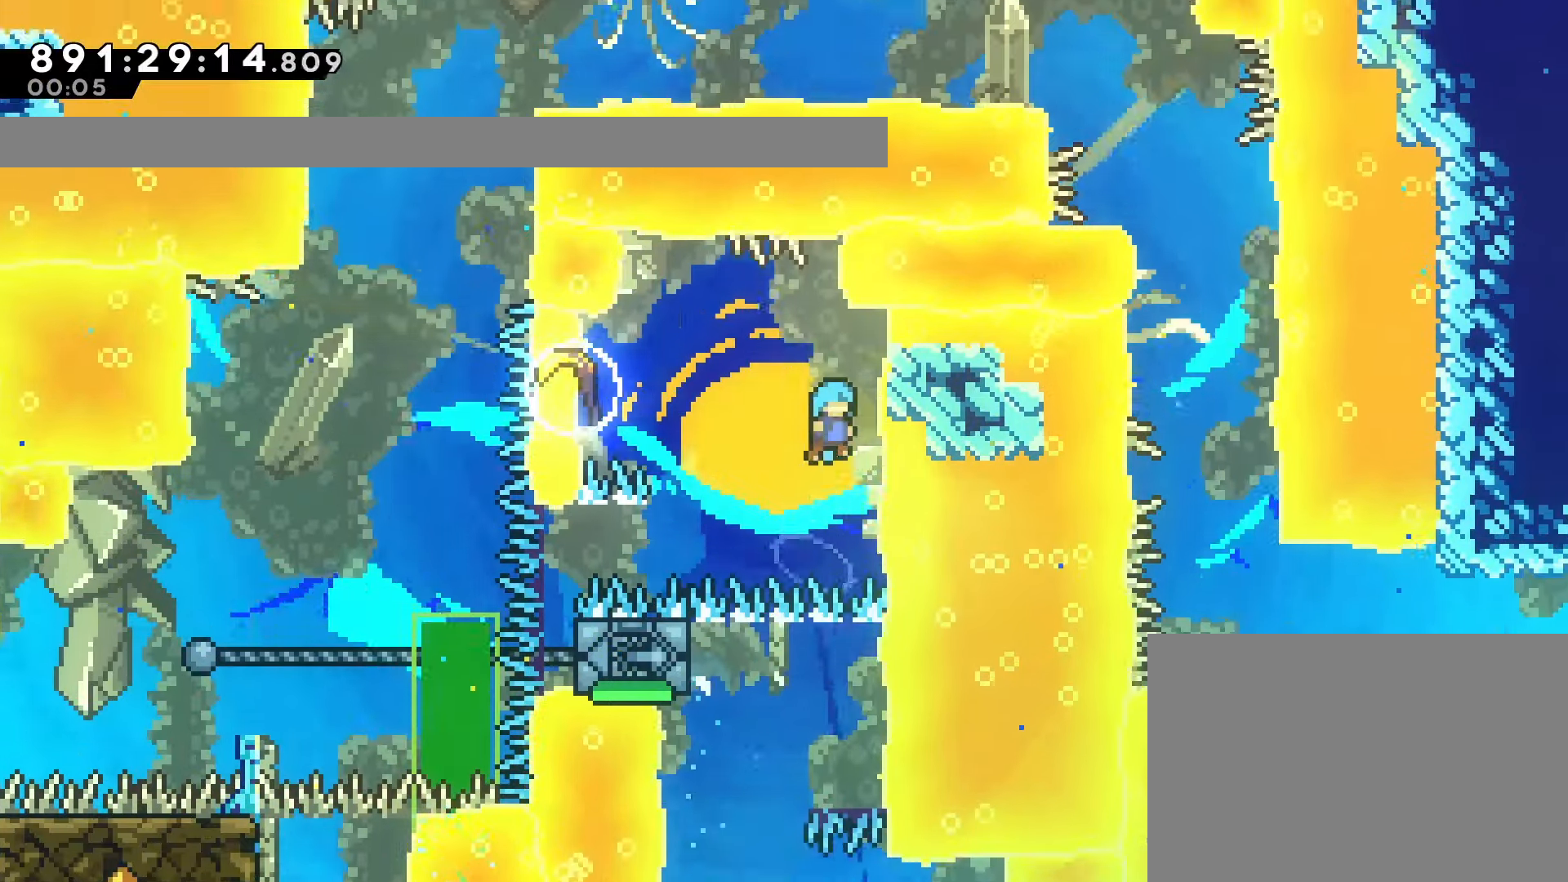
{"dt_ms": 1000, "buttons": [], "left_stick": "right"}
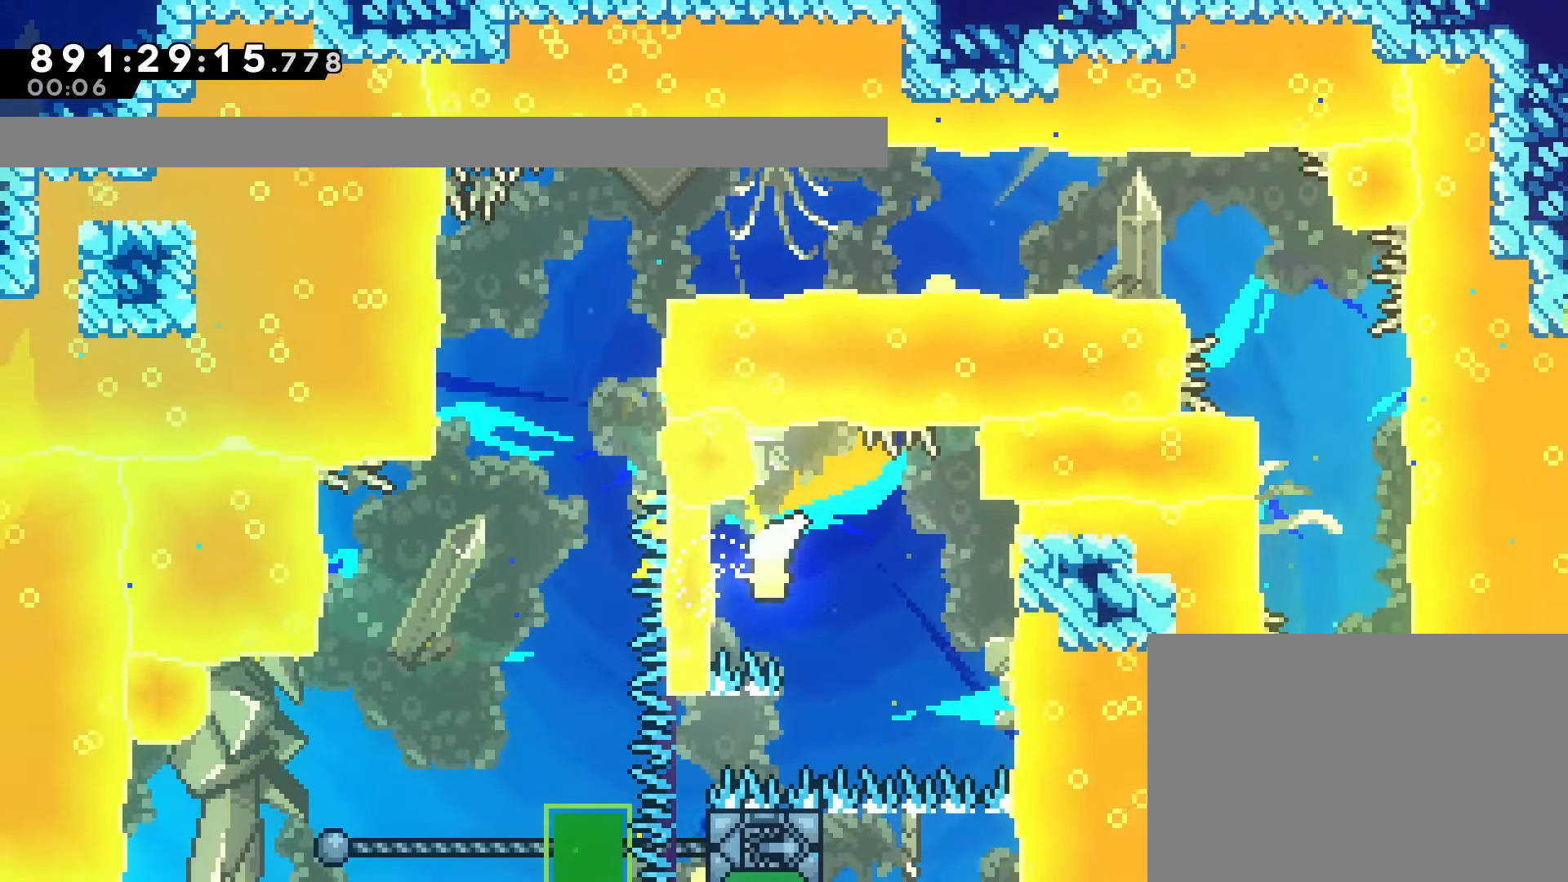
{"dt_ms": 500, "buttons": [], "left_stick": "down-left", "events": [[417, "left_stick", "down-left"]]}
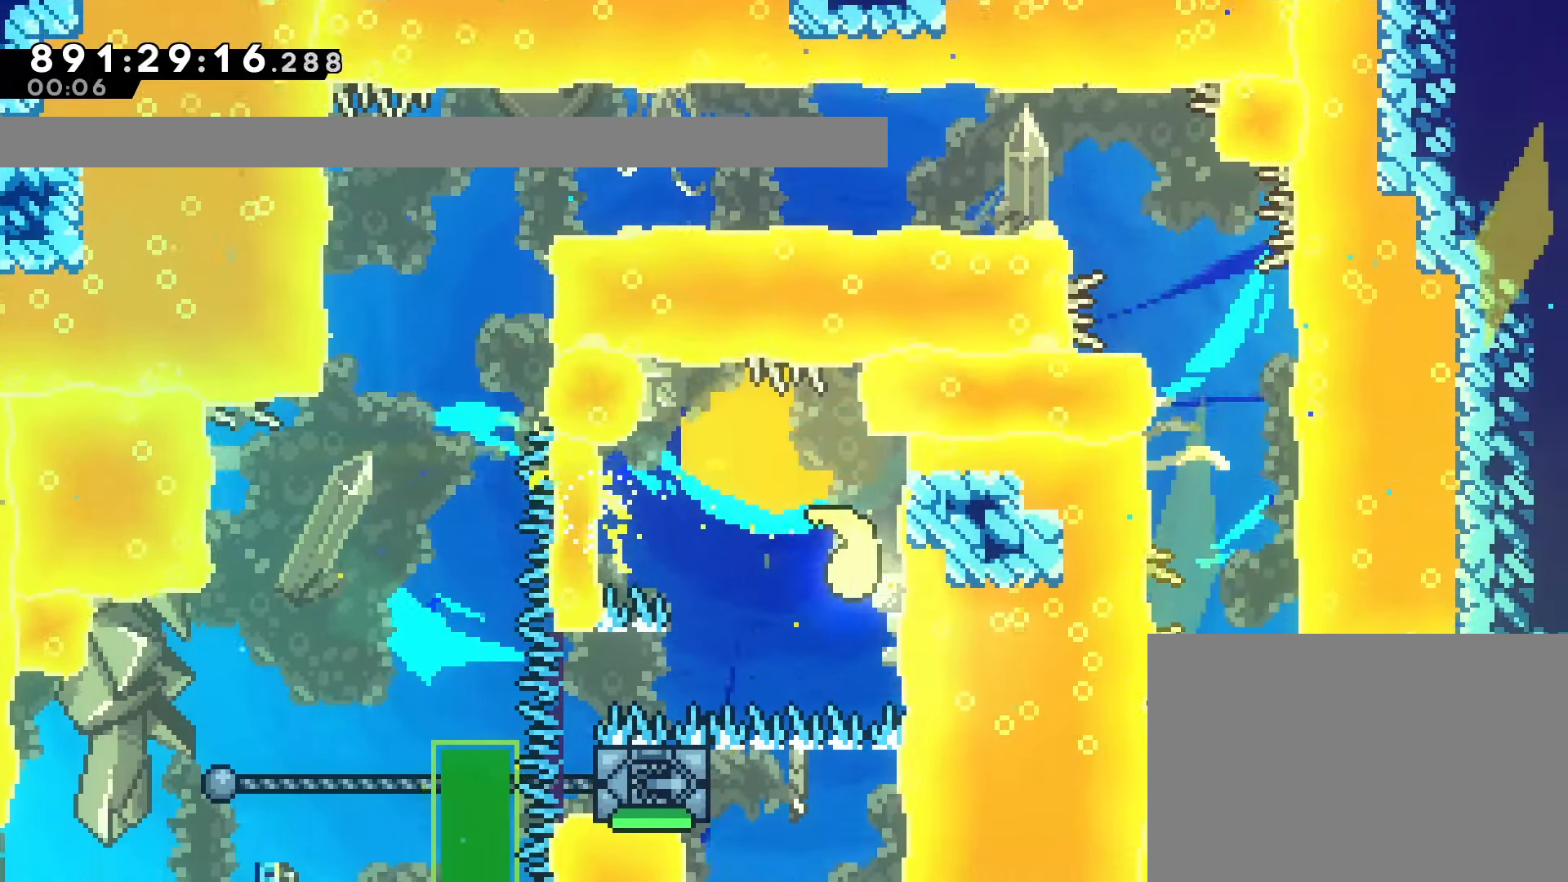
{"dt_ms": 500, "buttons": [], "left_stick": "left", "events": [[267, "left_stick", "left"]]}
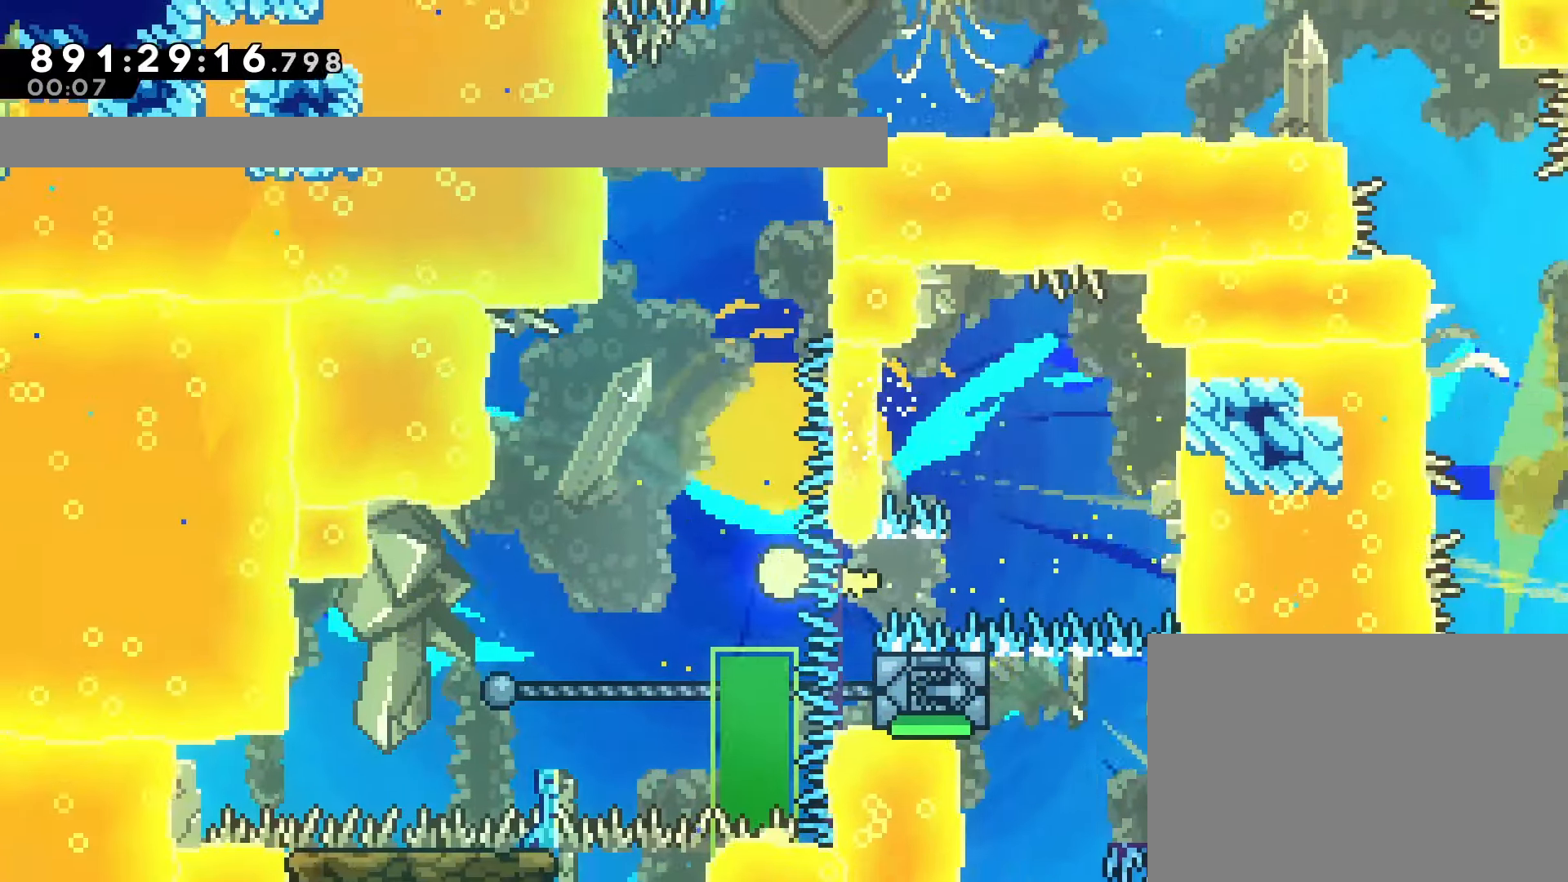
{"dt_ms": 500, "buttons": [], "left_stick": "up"}
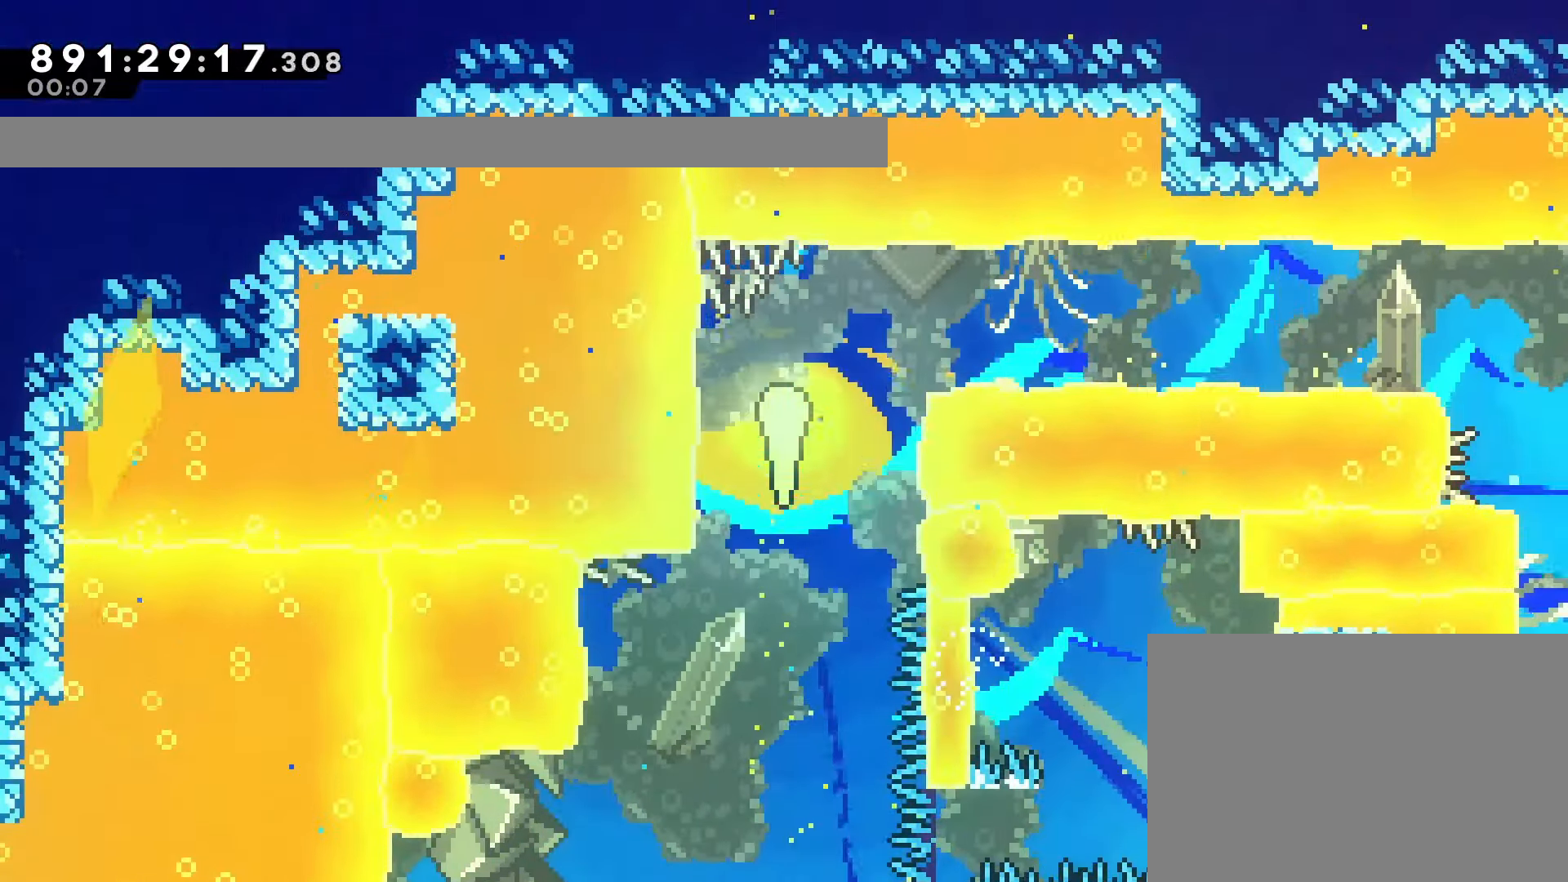
{"dt_ms": 1000, "buttons": [], "left_stick": "right"}
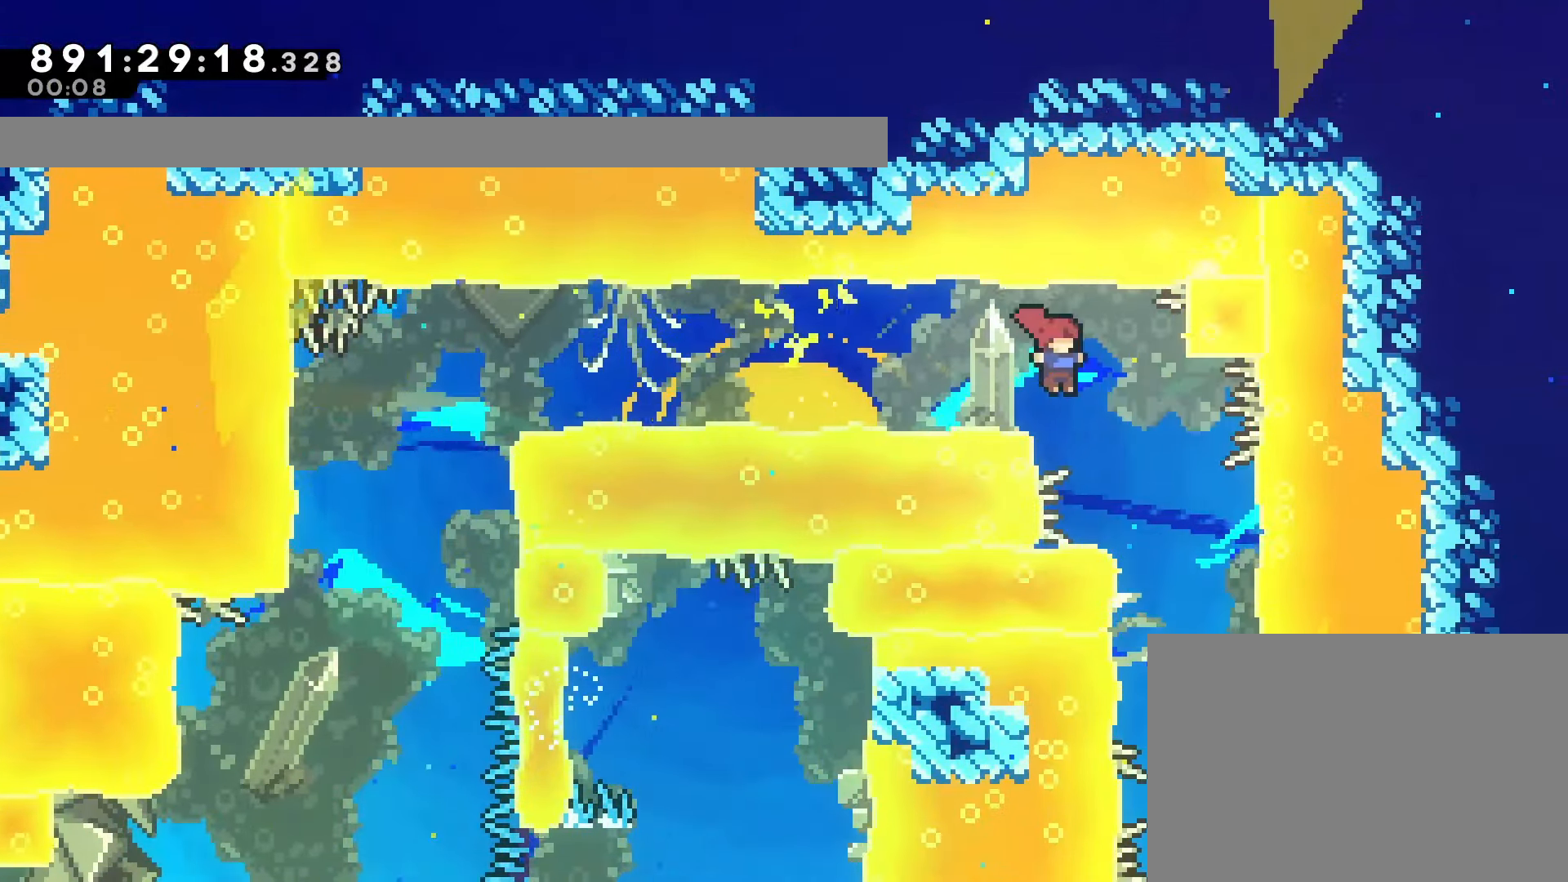
{"dt_ms": 500, "buttons": [], "left_stick": "center", "events": [[367, "left_stick", "center"]]}
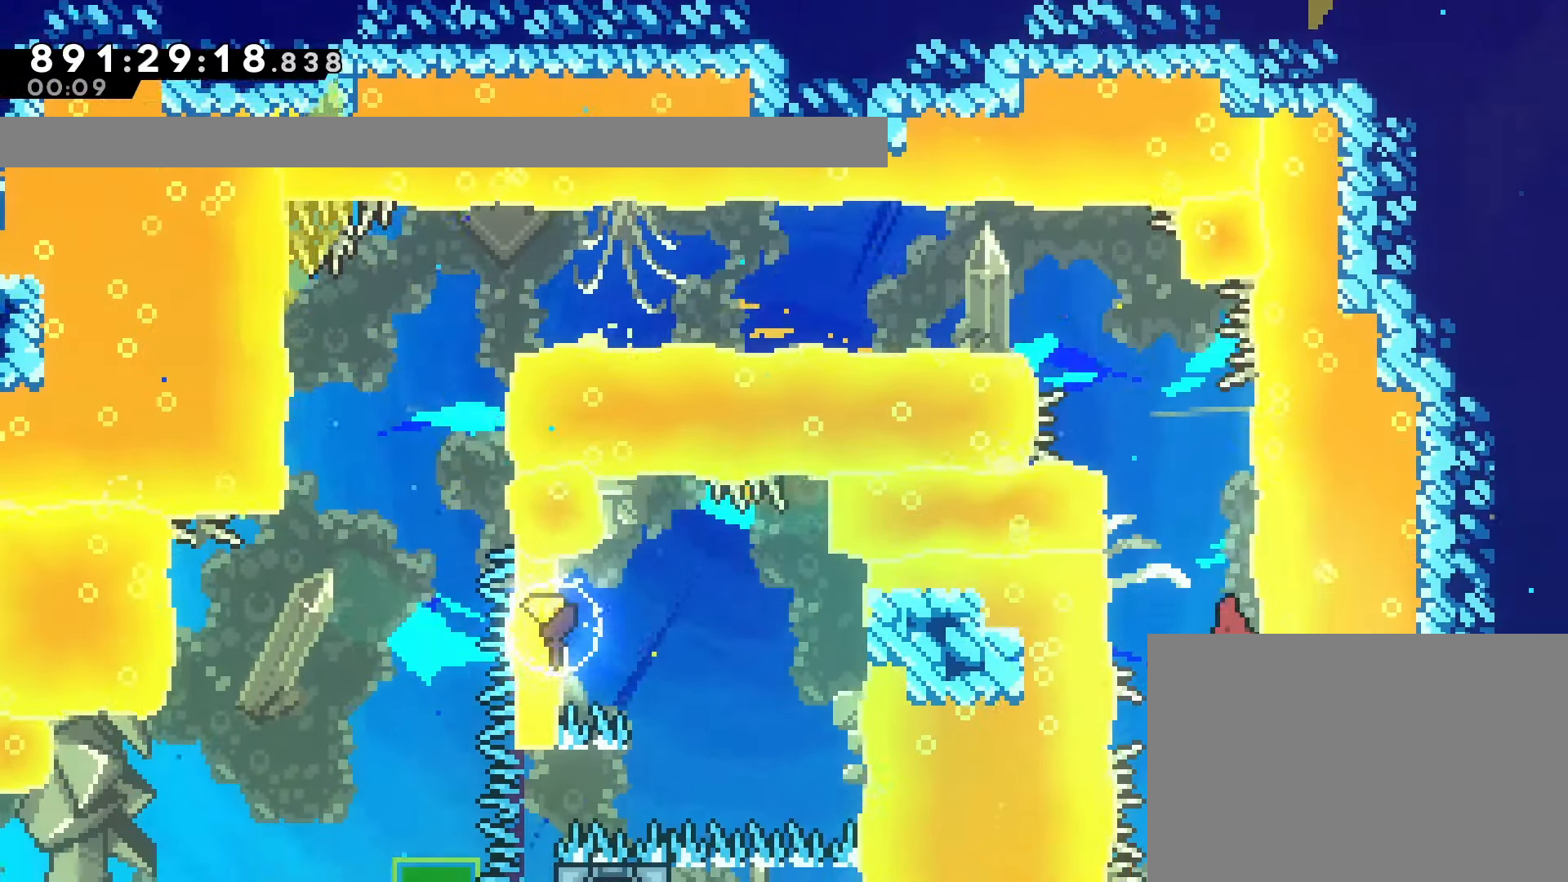
{"dt_ms": 500, "buttons": ["DPAD_RIGHT"], "left_stick": "center", "events": [[67, "DPAD_LEFT", "down"], [150, "DPAD_LEFT", "up"], [250, "DPAD_RIGHT", "down"], [283, "SQUARE", "down"], [433, "SQUARE", "up"]]}
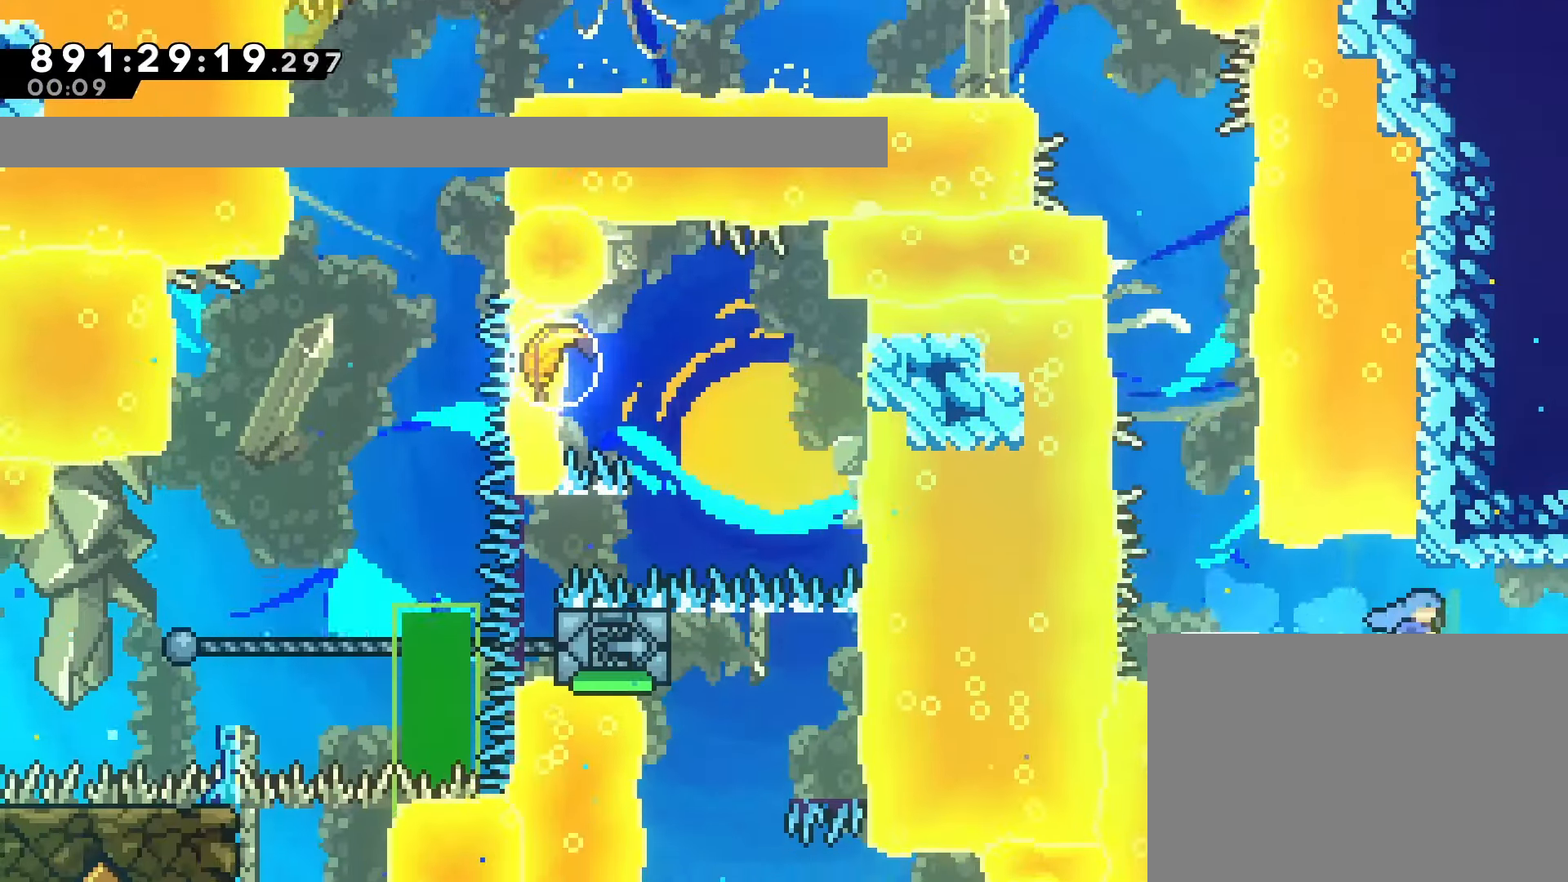
{"dt_ms": 500, "buttons": [], "left_stick": "center"}
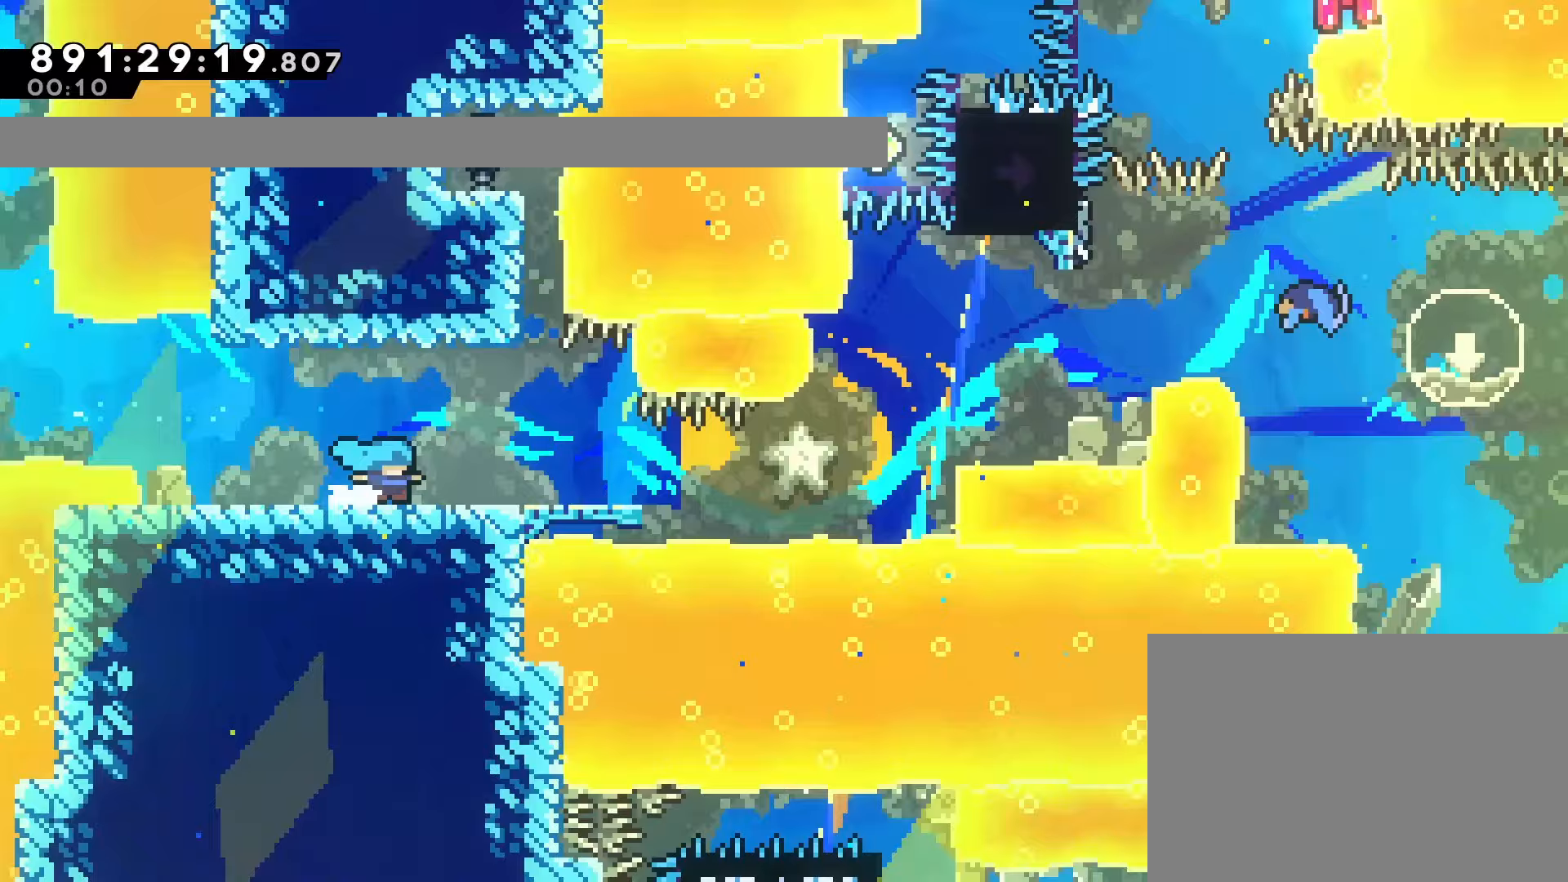
{"dt_ms": 500, "buttons": [], "left_stick": "center", "events": []}
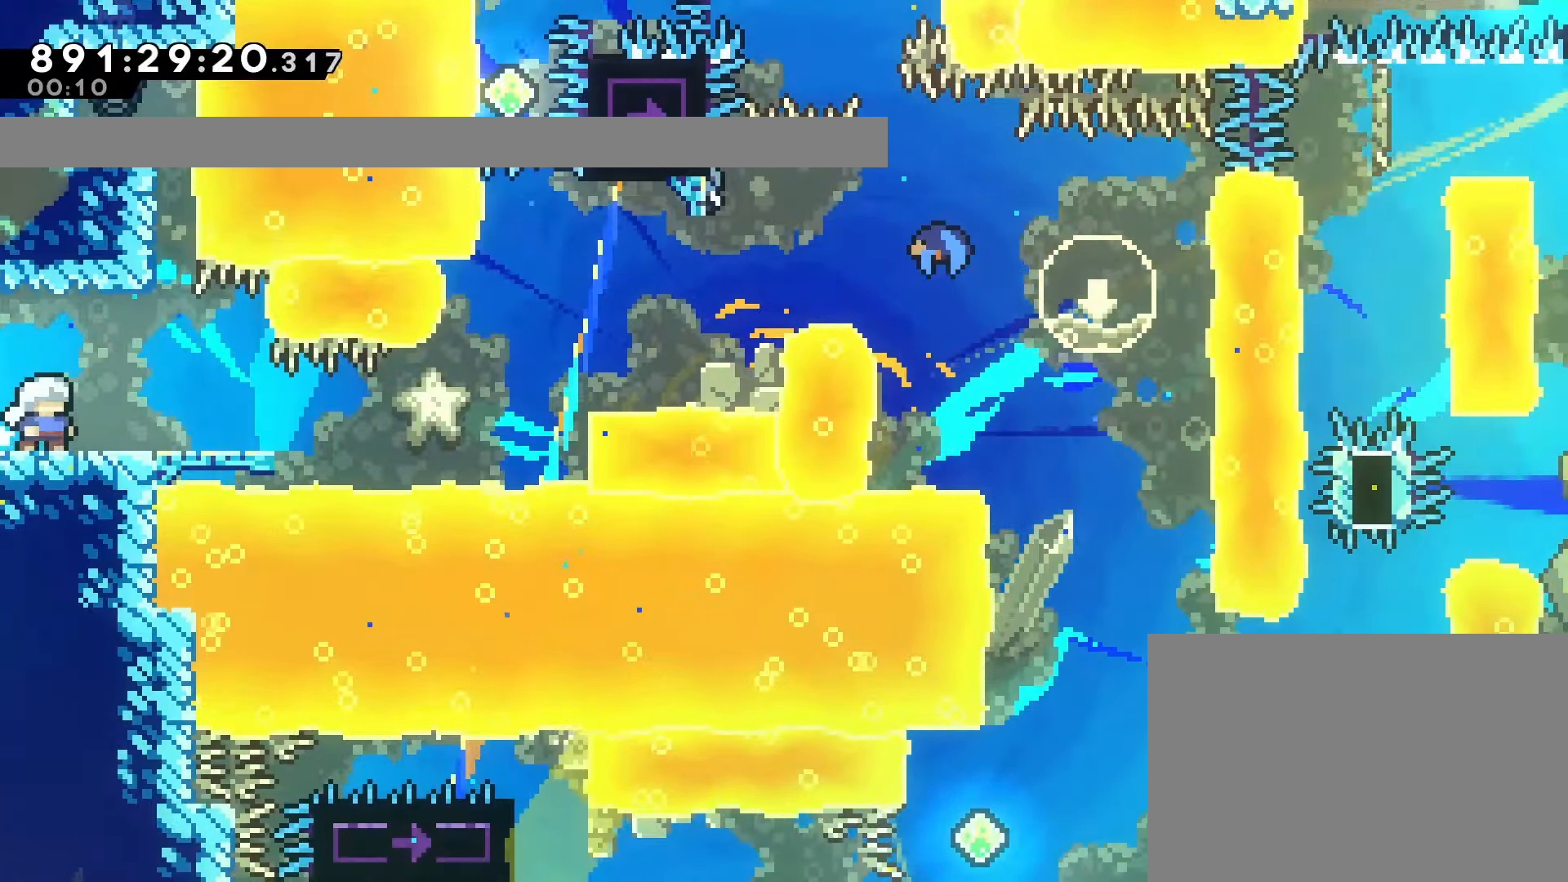
{"dt_ms": 500, "buttons": [], "left_stick": "center", "events": [[33, "DPAD_RIGHT", "down"], [150, "DPAD_RIGHT", "up"], [250, "DPAD_DOWN", "down"], [317, "DPAD_DOWN", "up"], [400, "DPAD_DOWN", "down"], [467, "DPAD_DOWN", "up"]]}
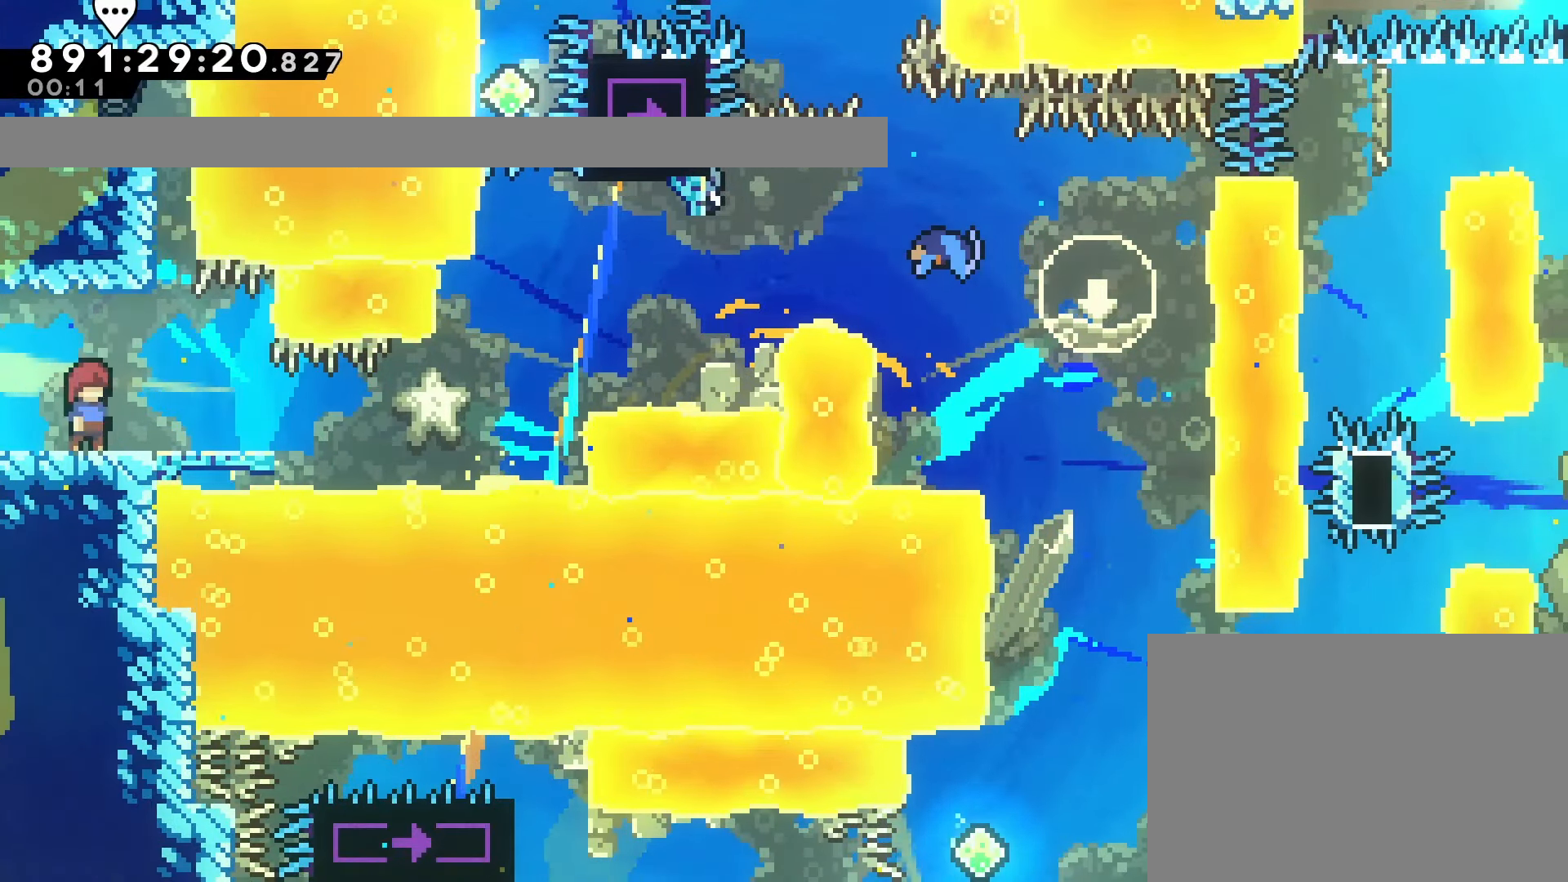
{"dt_ms": 500, "buttons": [], "left_stick": "center", "events": [[67, "DPAD_DOWN", "down"], [183, "DPAD_DOWN", "up"], [333, "DPAD_RIGHT", "down"], [417, "DPAD_RIGHT", "up"]]}
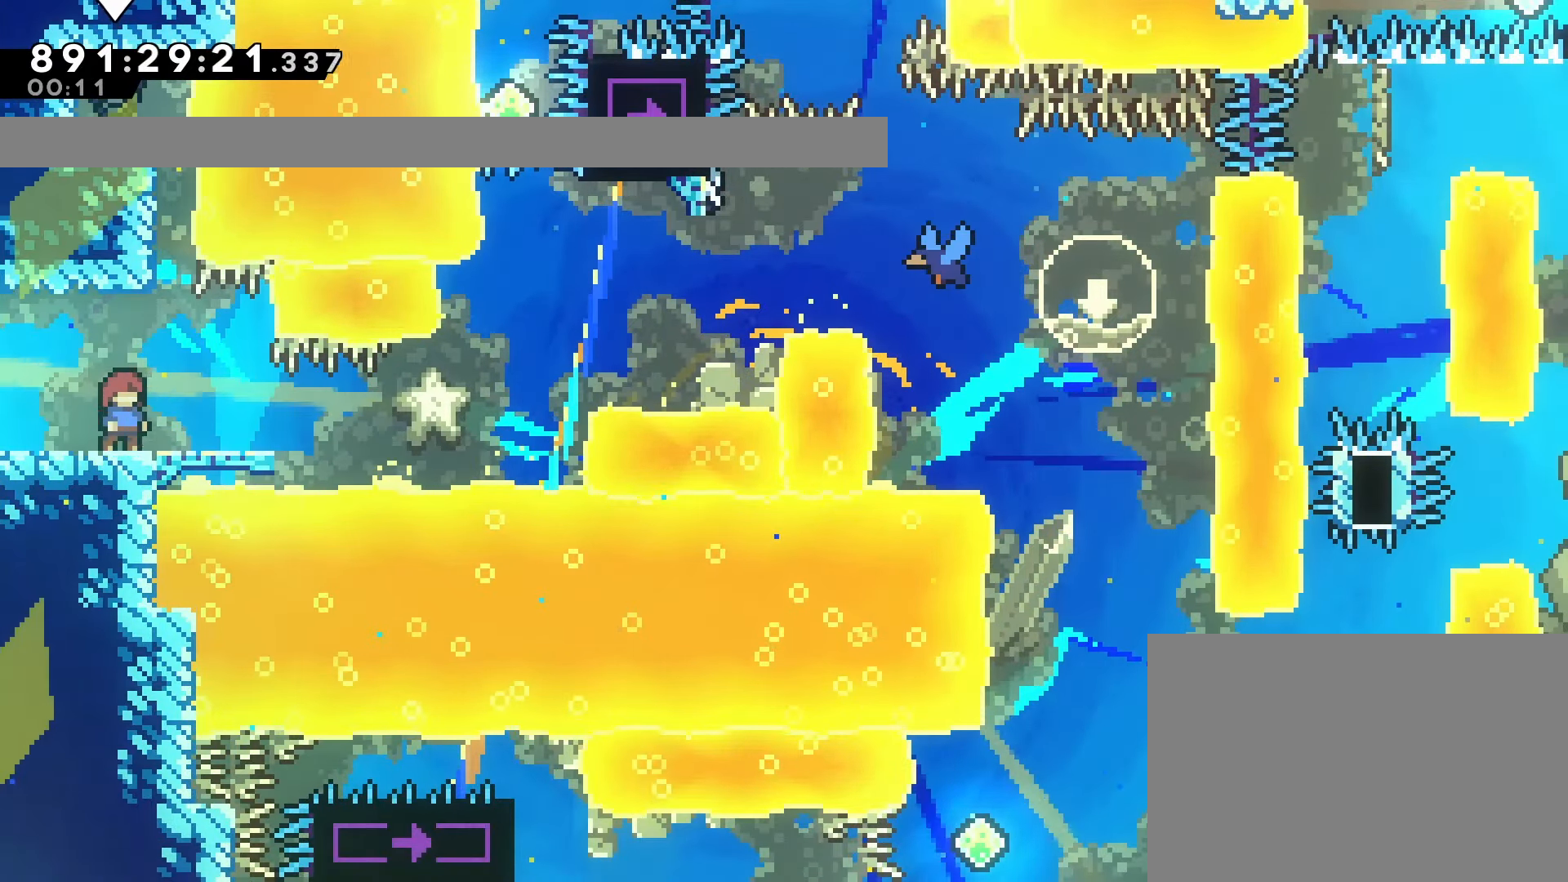
{"dt_ms": 1000, "buttons": ["DPAD_RIGHT"], "left_stick": "center"}
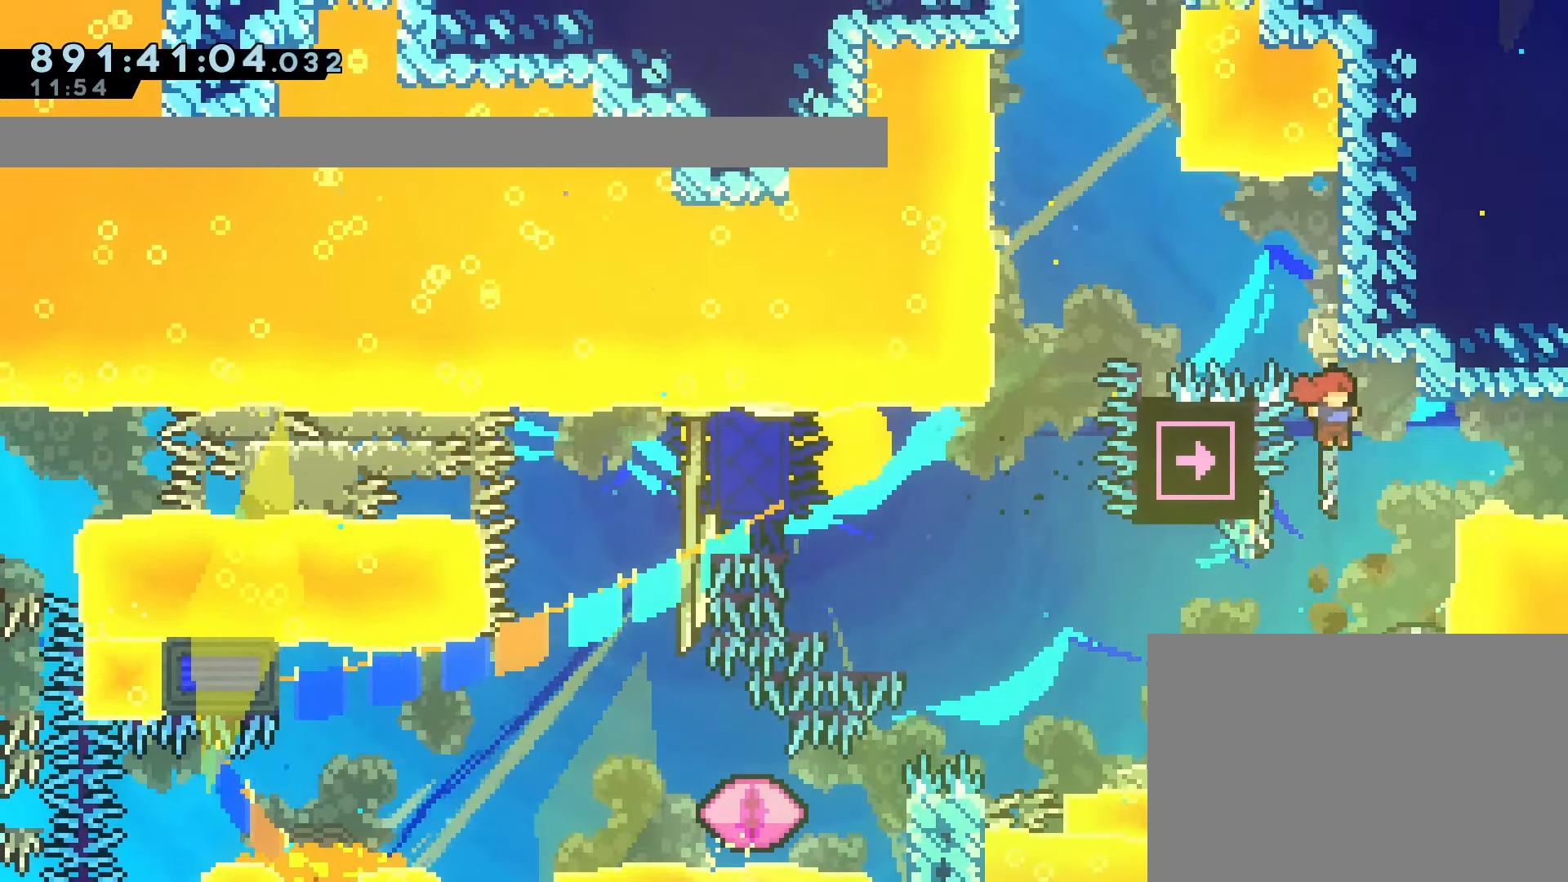
{"dt_ms": 500, "buttons": ["DPAD_RIGHT"], "left_stick": "center", "events": [[17, "SQUARE", "down"], [167, "SQUARE", "up"]]}
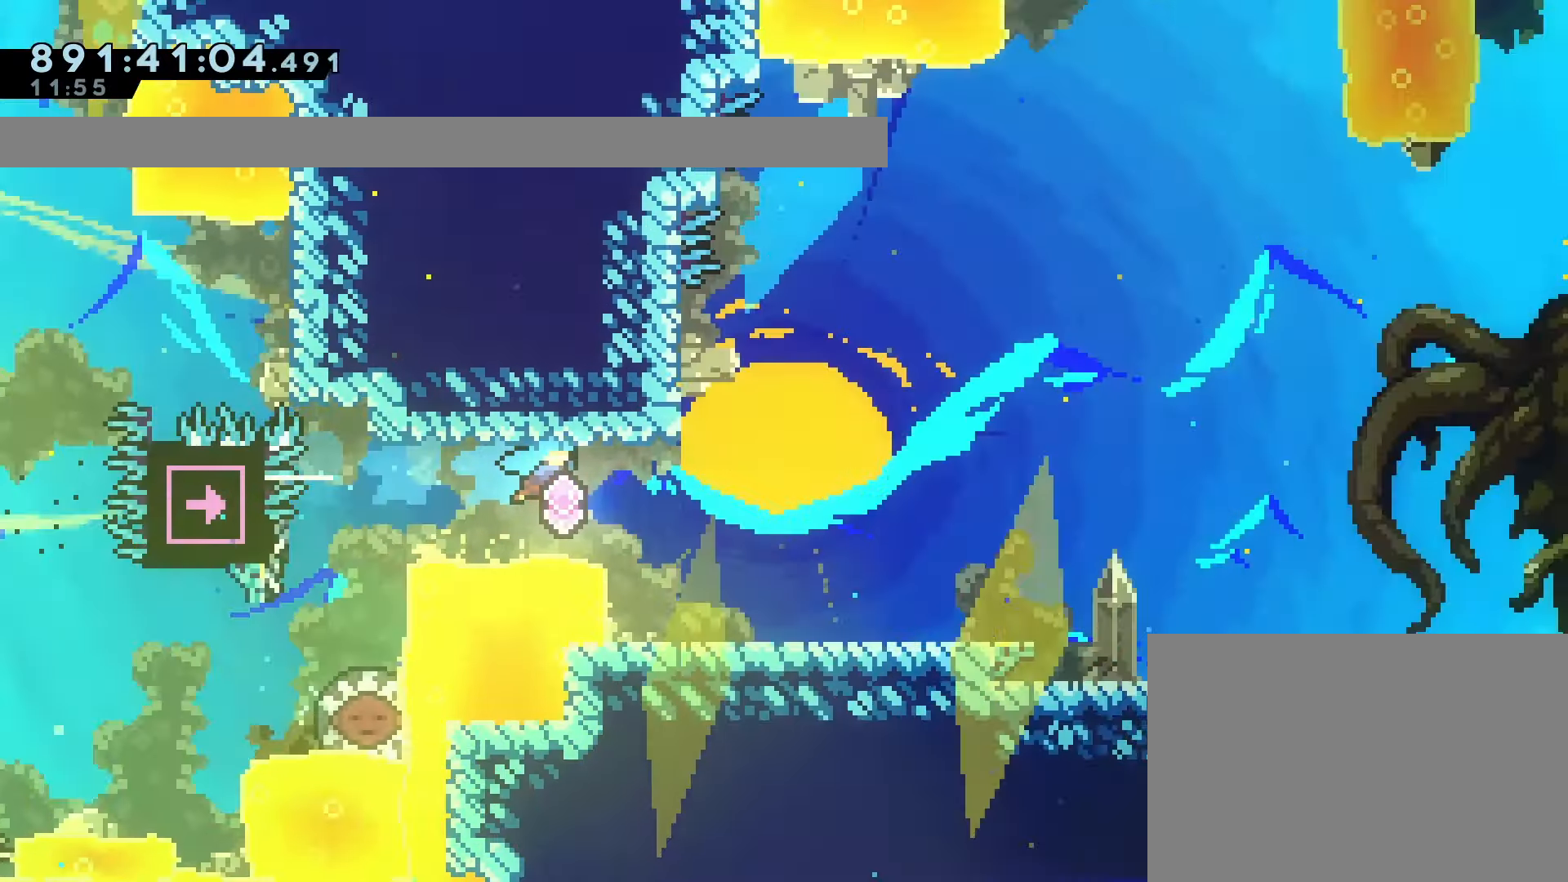
{"dt_ms": 500, "buttons": ["DPAD_RIGHT", "START"], "left_stick": "center", "events": [[400, "START", "down"]]}
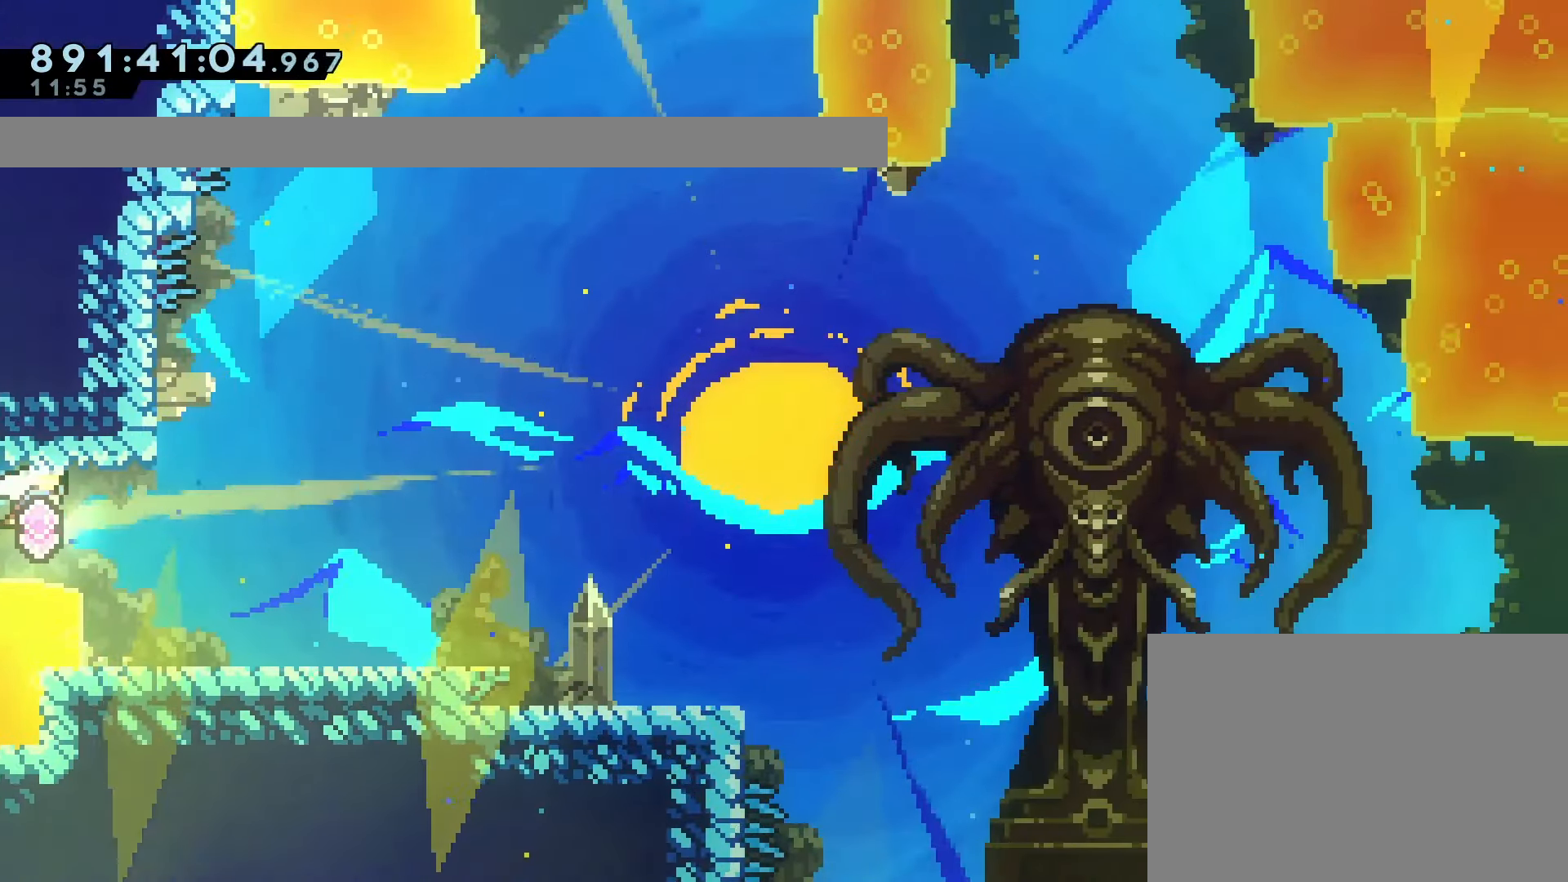
{"dt_ms": 500, "buttons": ["START"], "left_stick": "center", "events": [[333, "DPAD_RIGHT", "up"], [417, "DPAD_DOWN", "down"], [500, "DPAD_DOWN", "up"]]}
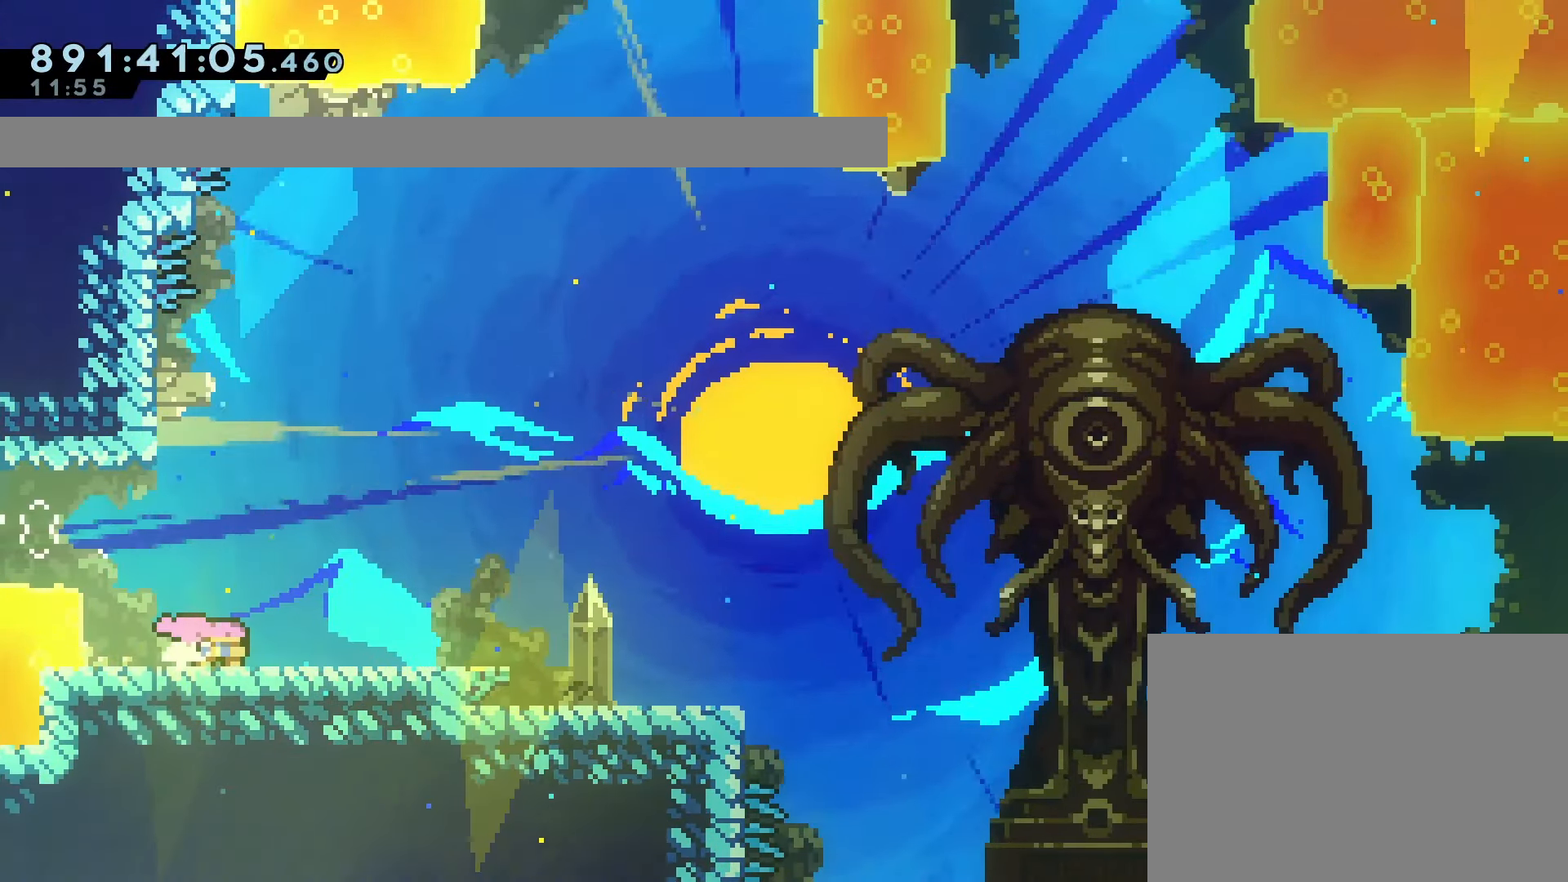
{"dt_ms": 500, "buttons": ["DPAD_RIGHT", "START"], "left_stick": "center", "events": [[67, "DPAD_DOWN", "down"], [183, "DPAD_DOWN", "up"], [217, "DPAD_DOWN", "down"], [350, "DPAD_DOWN", "up"], [483, "DPAD_RIGHT", "down"]]}
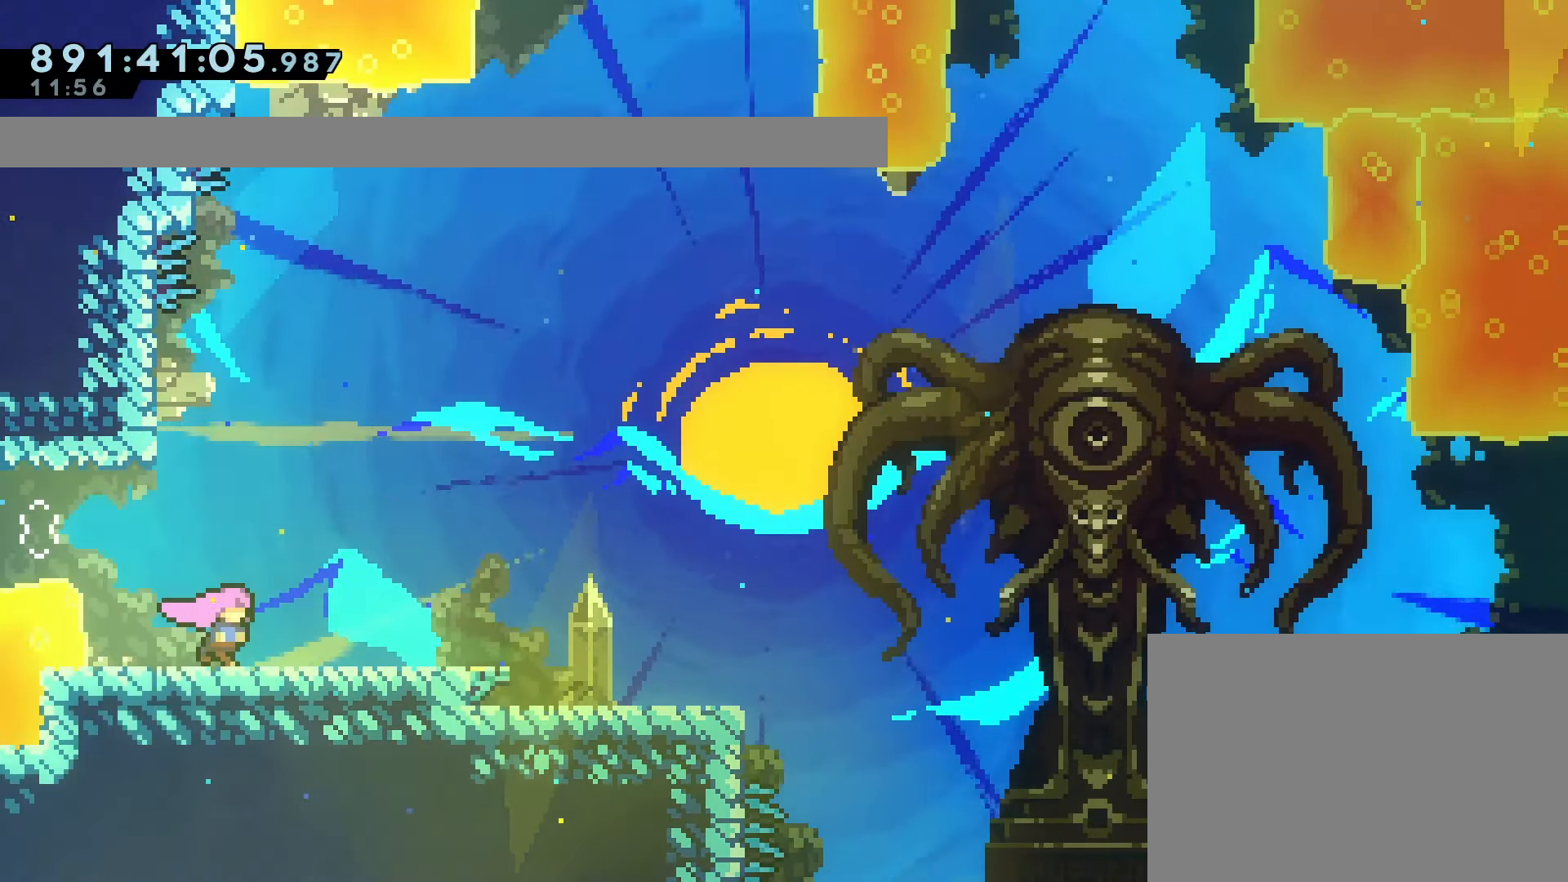
{"dt_ms": 500, "buttons": ["DPAD_RIGHT", "START"], "left_stick": "center", "events": []}
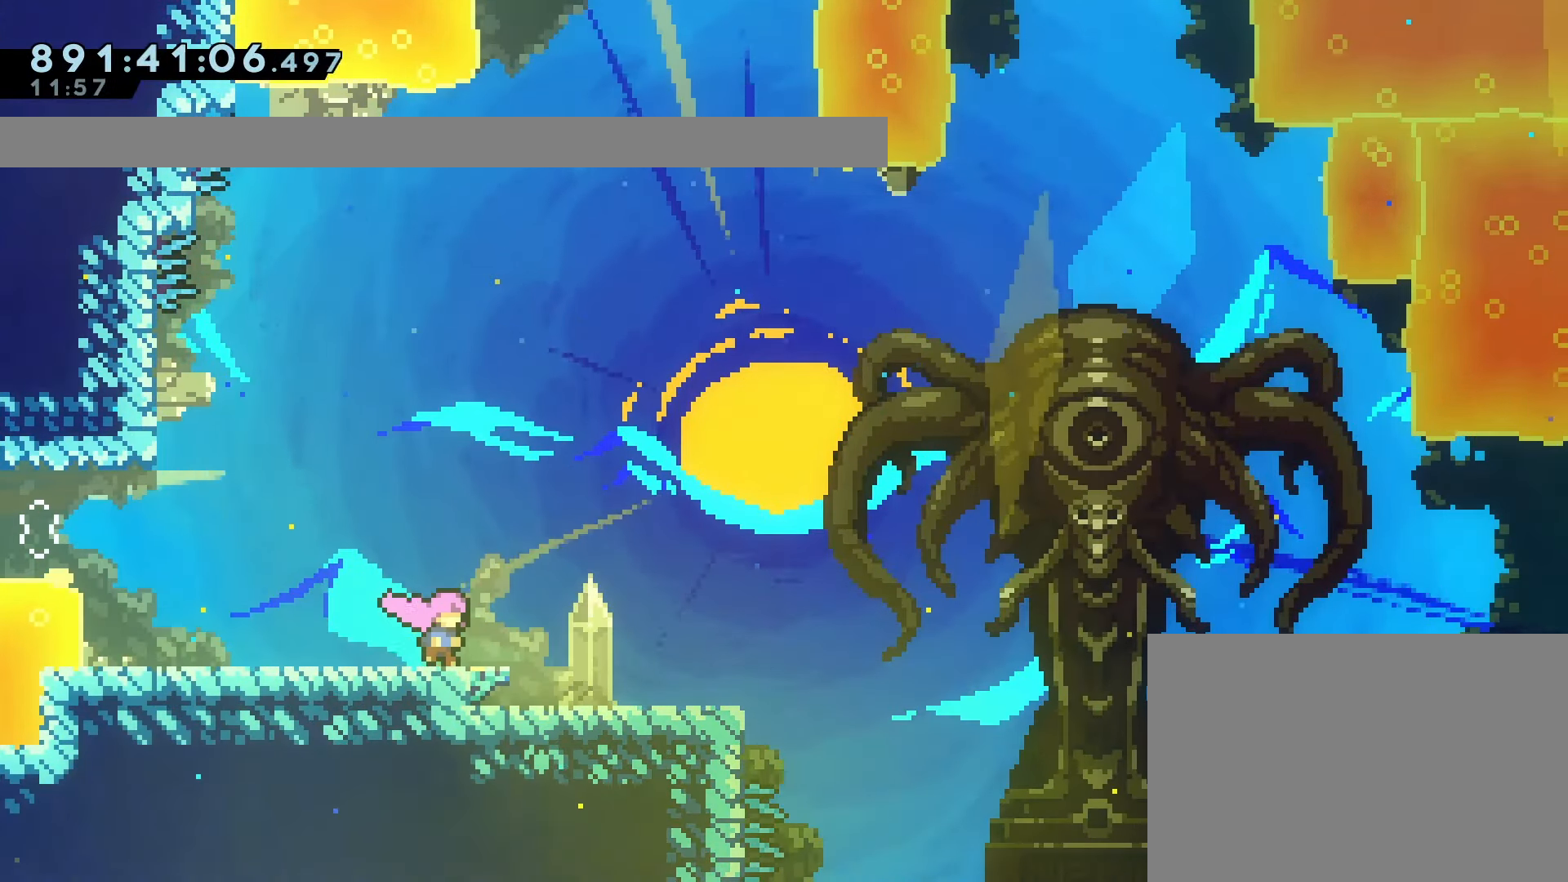
{"dt_ms": 500, "buttons": ["START"], "left_stick": "center", "events": [[417, "DPAD_RIGHT", "up"]]}
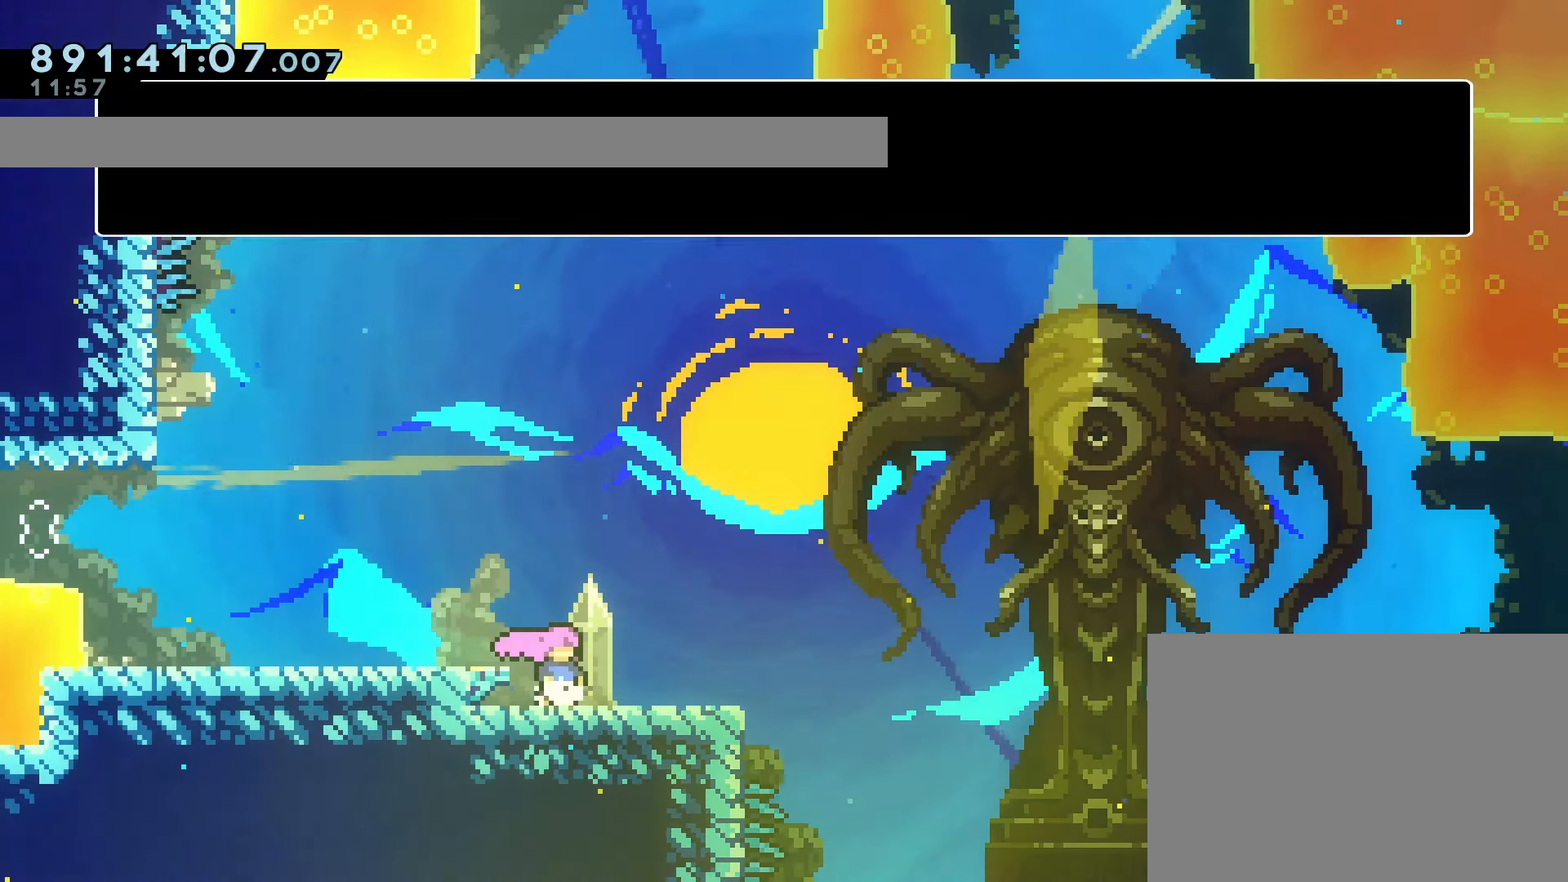
{"dt_ms": 500, "buttons": ["START"], "left_stick": "center"}
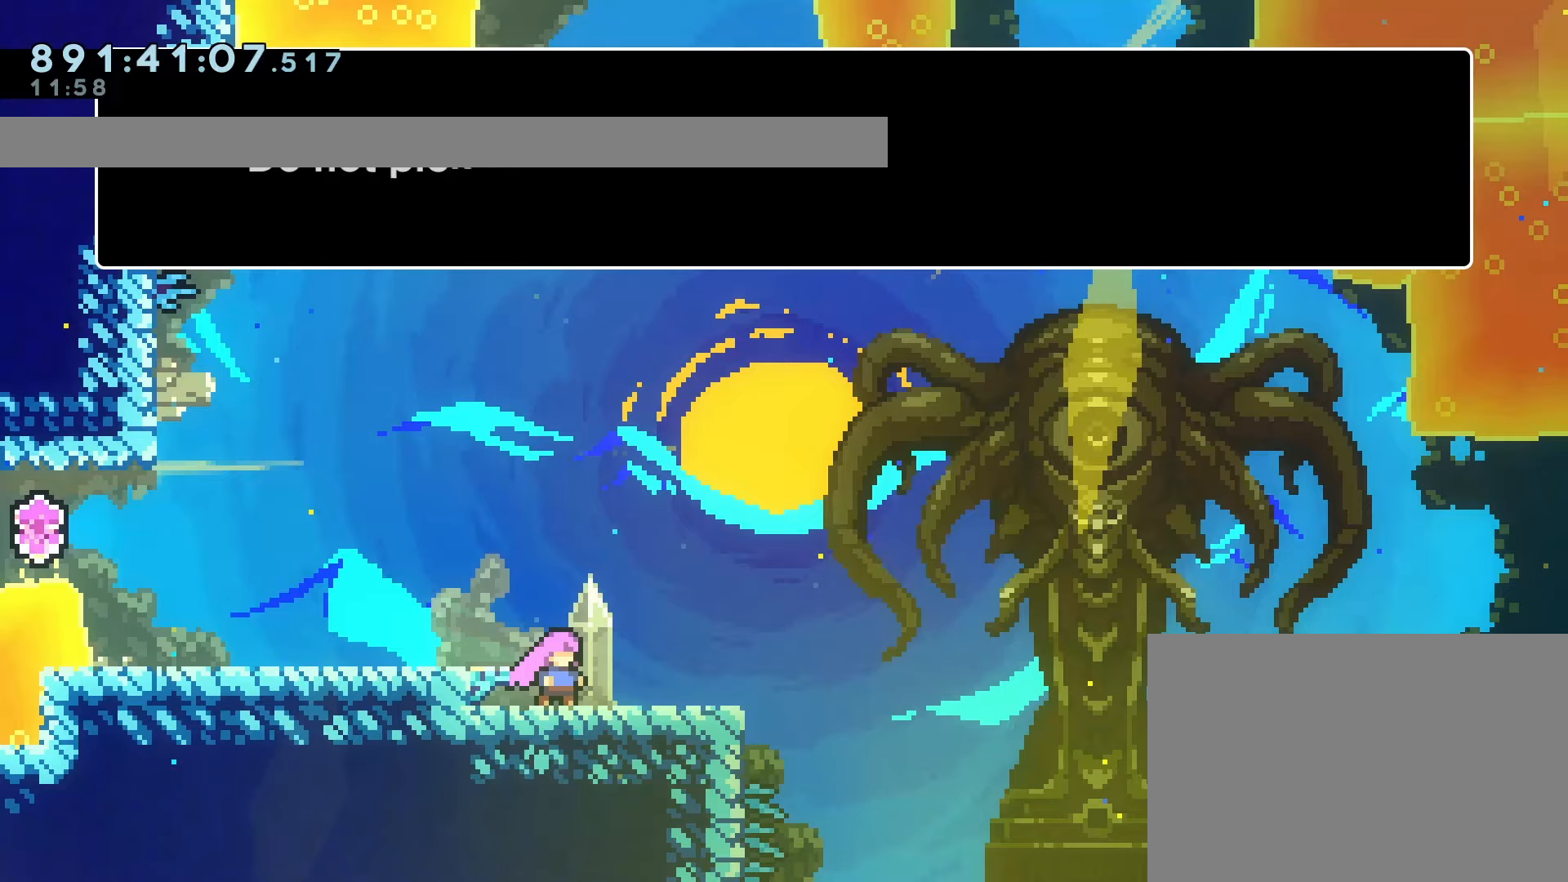
{"dt_ms": 500, "buttons": ["START"], "left_stick": "center", "events": []}
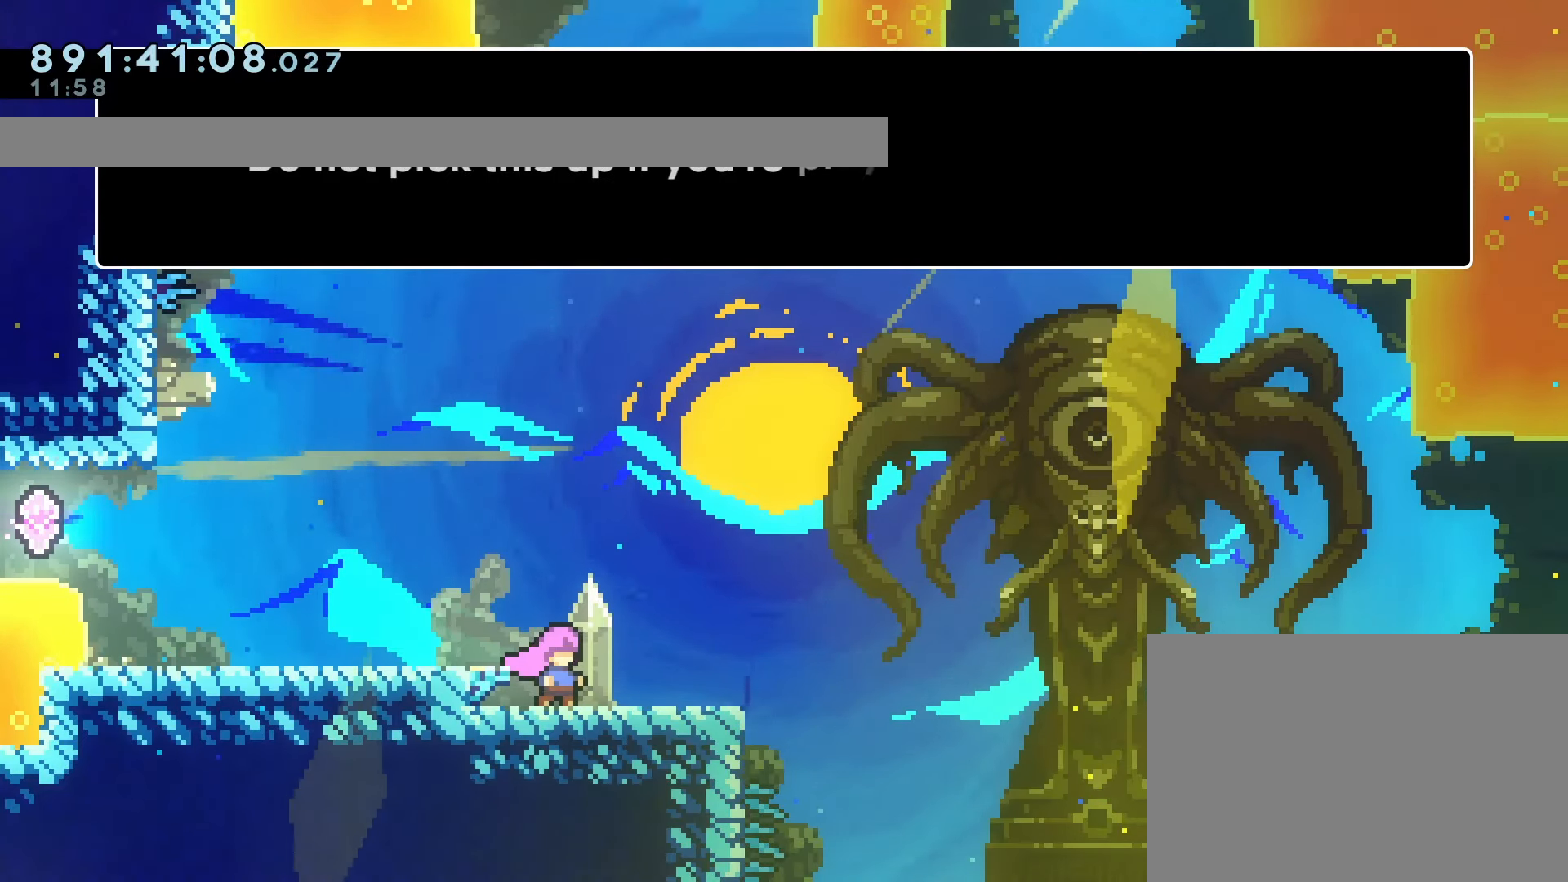
{"dt_ms": 500, "buttons": ["START"], "left_stick": "center", "events": []}
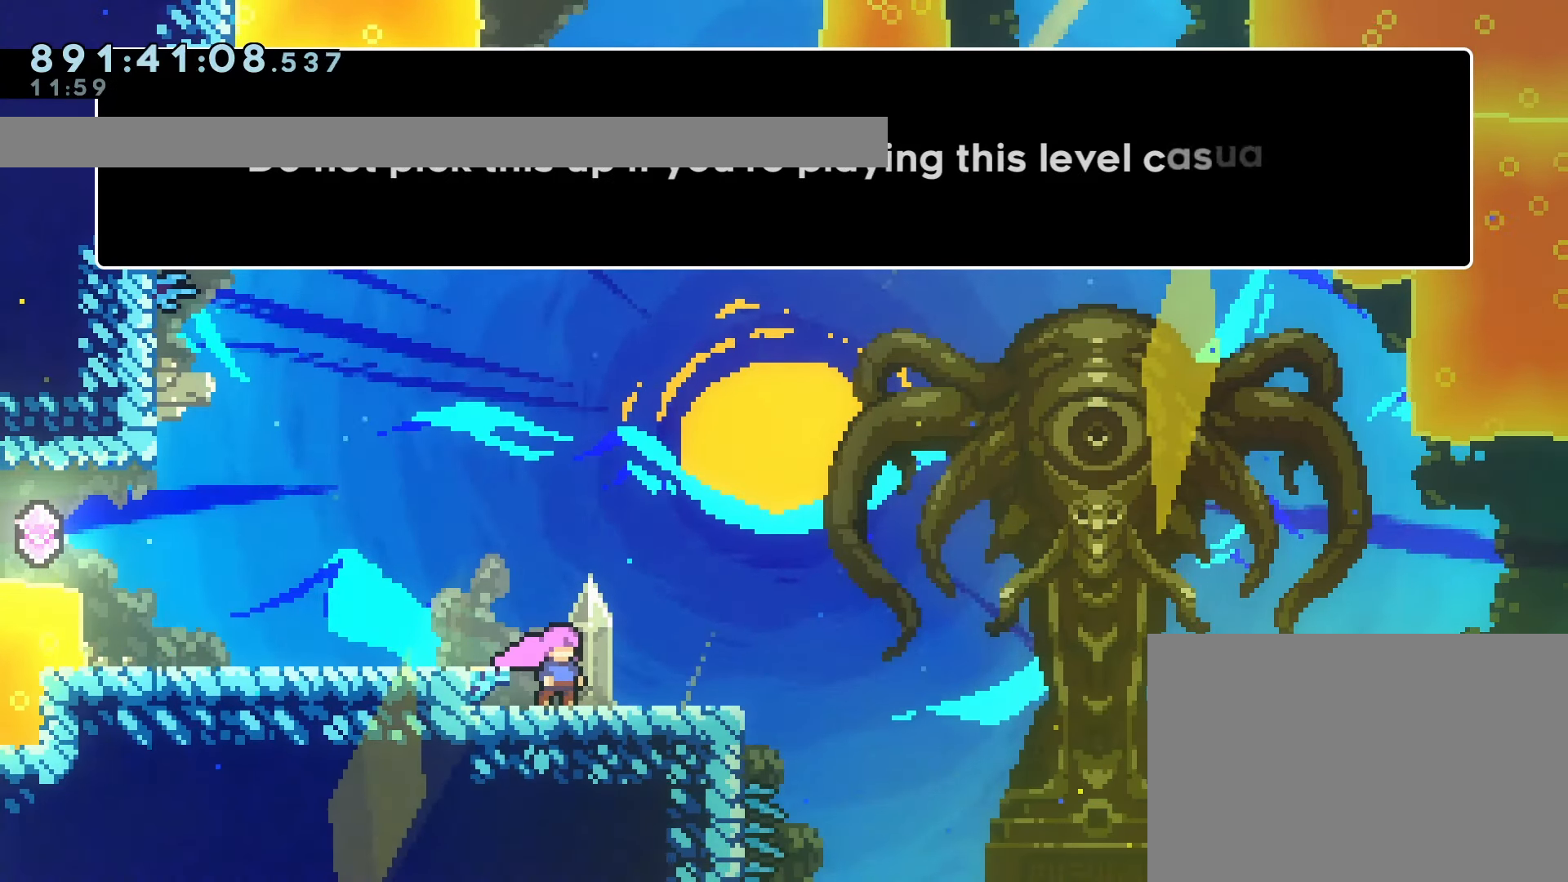
{"dt_ms": 500, "buttons": ["START"], "left_stick": "center", "events": []}
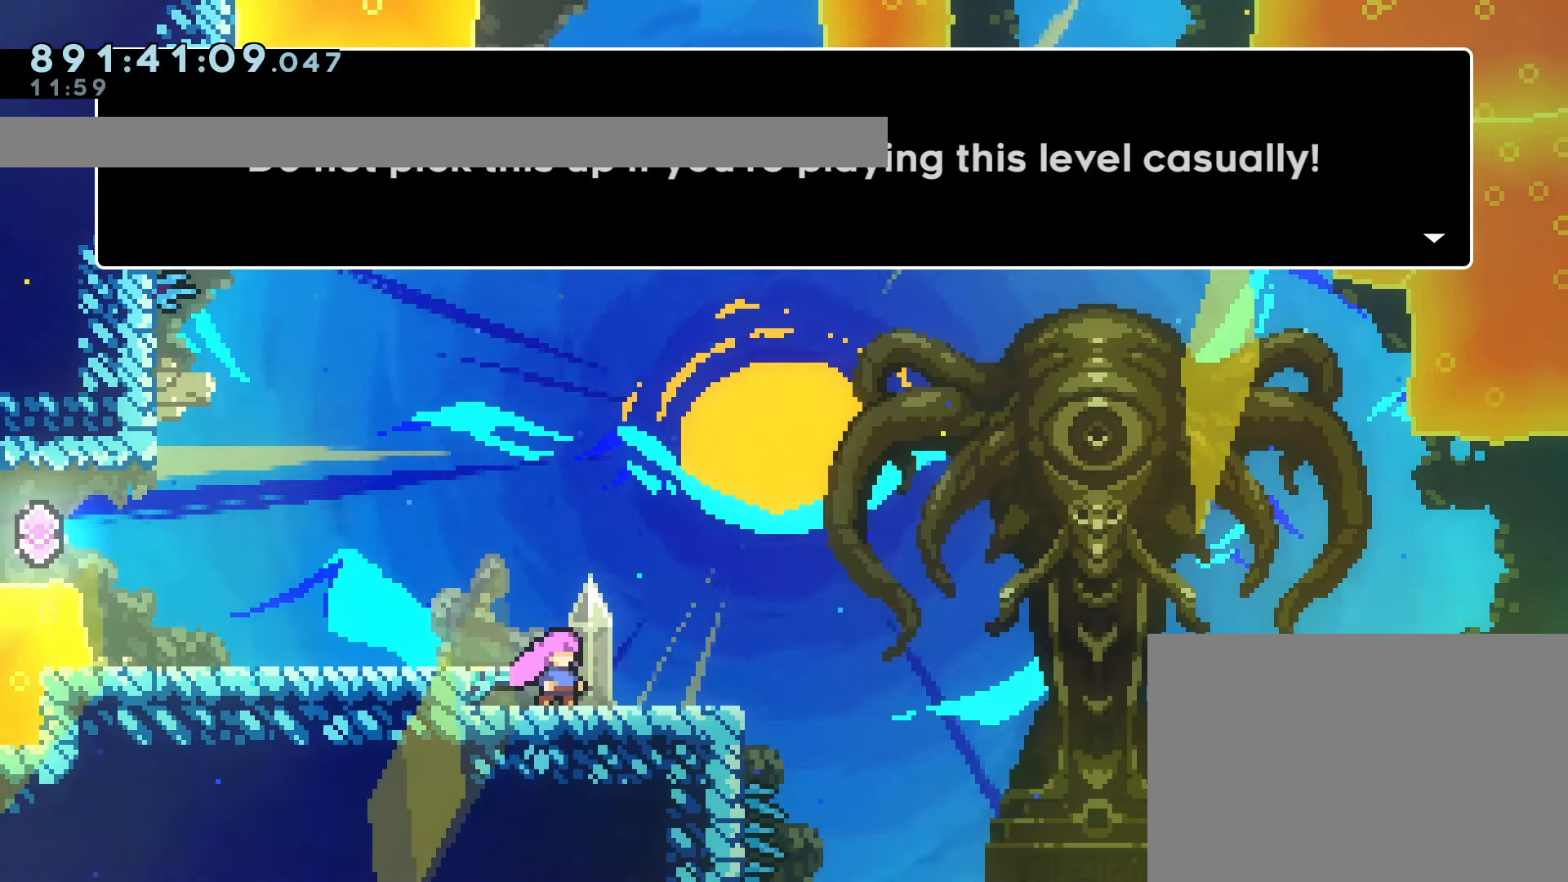
{"dt_ms": 500, "buttons": ["START"], "left_stick": "center"}
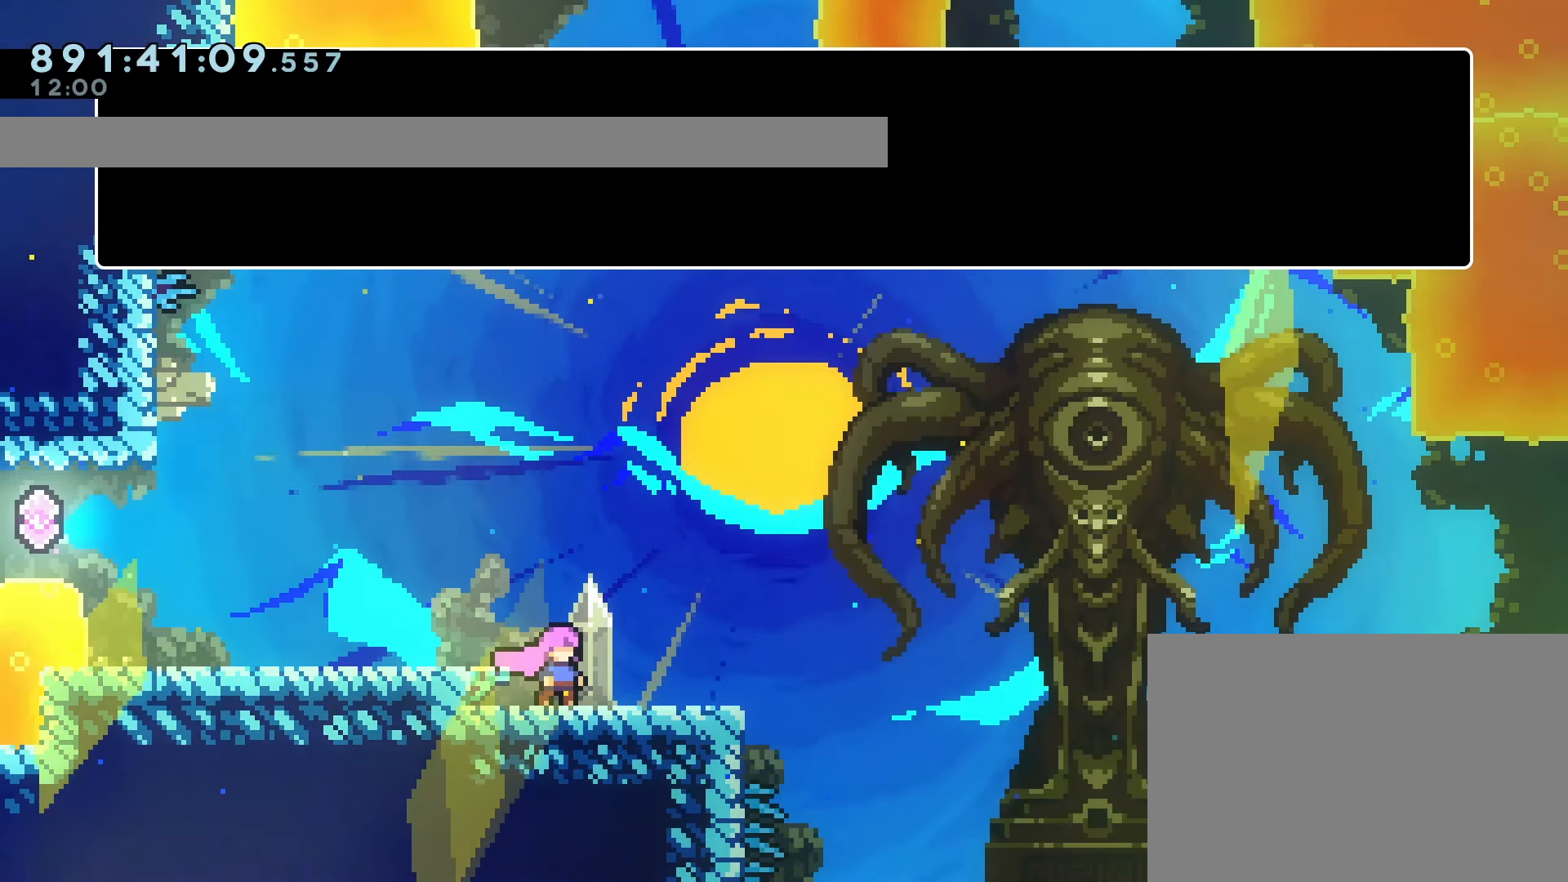
{"dt_ms": 1000, "buttons": ["START"], "left_stick": "center"}
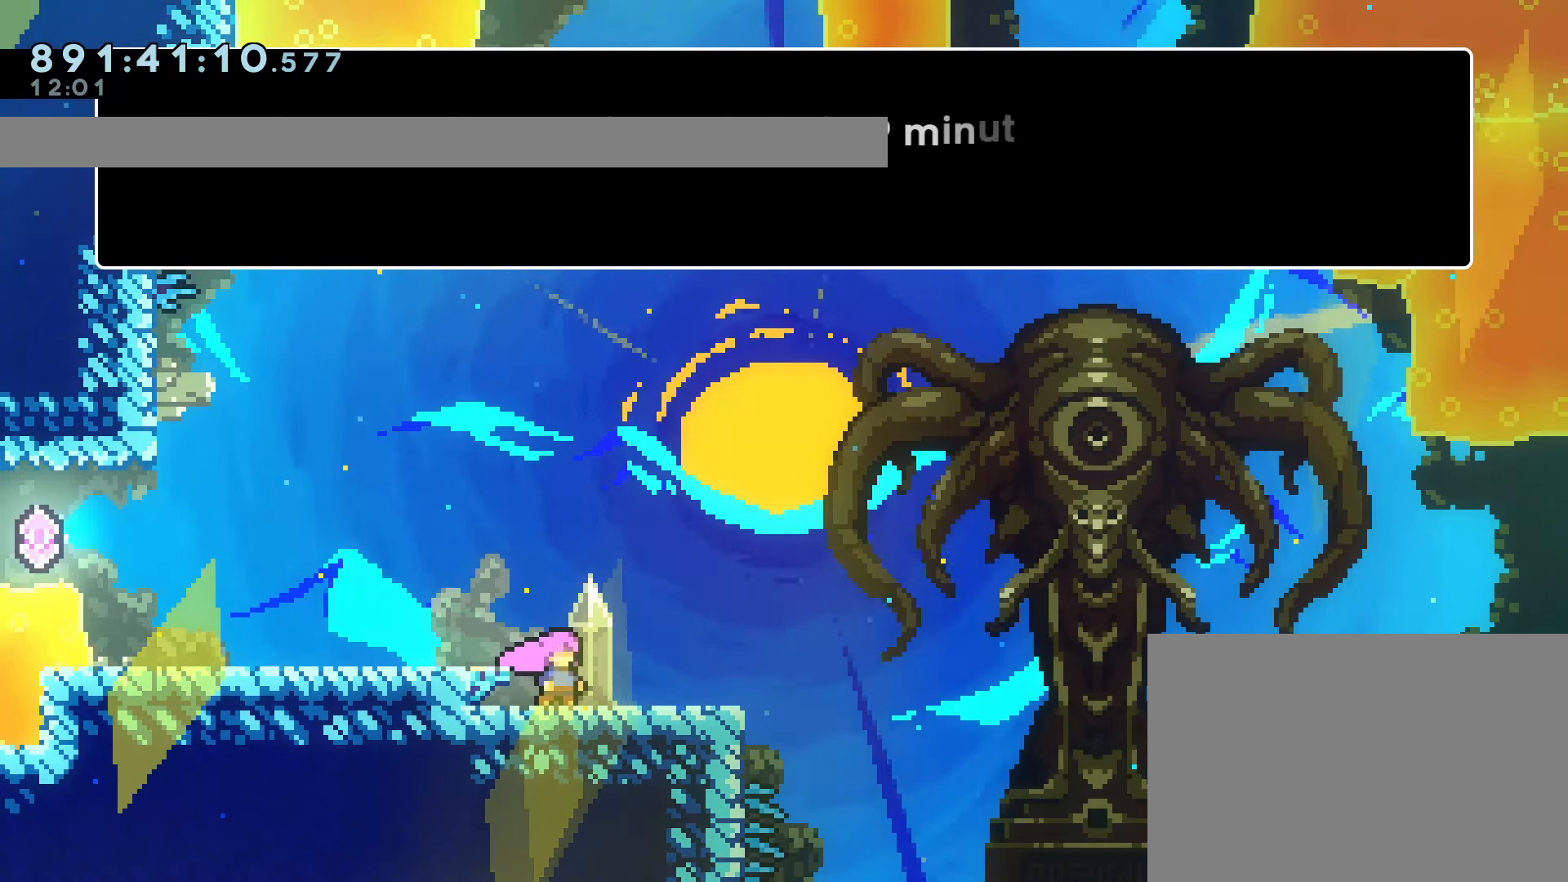
{"dt_ms": 500, "buttons": ["START"], "left_stick": "center", "events": []}
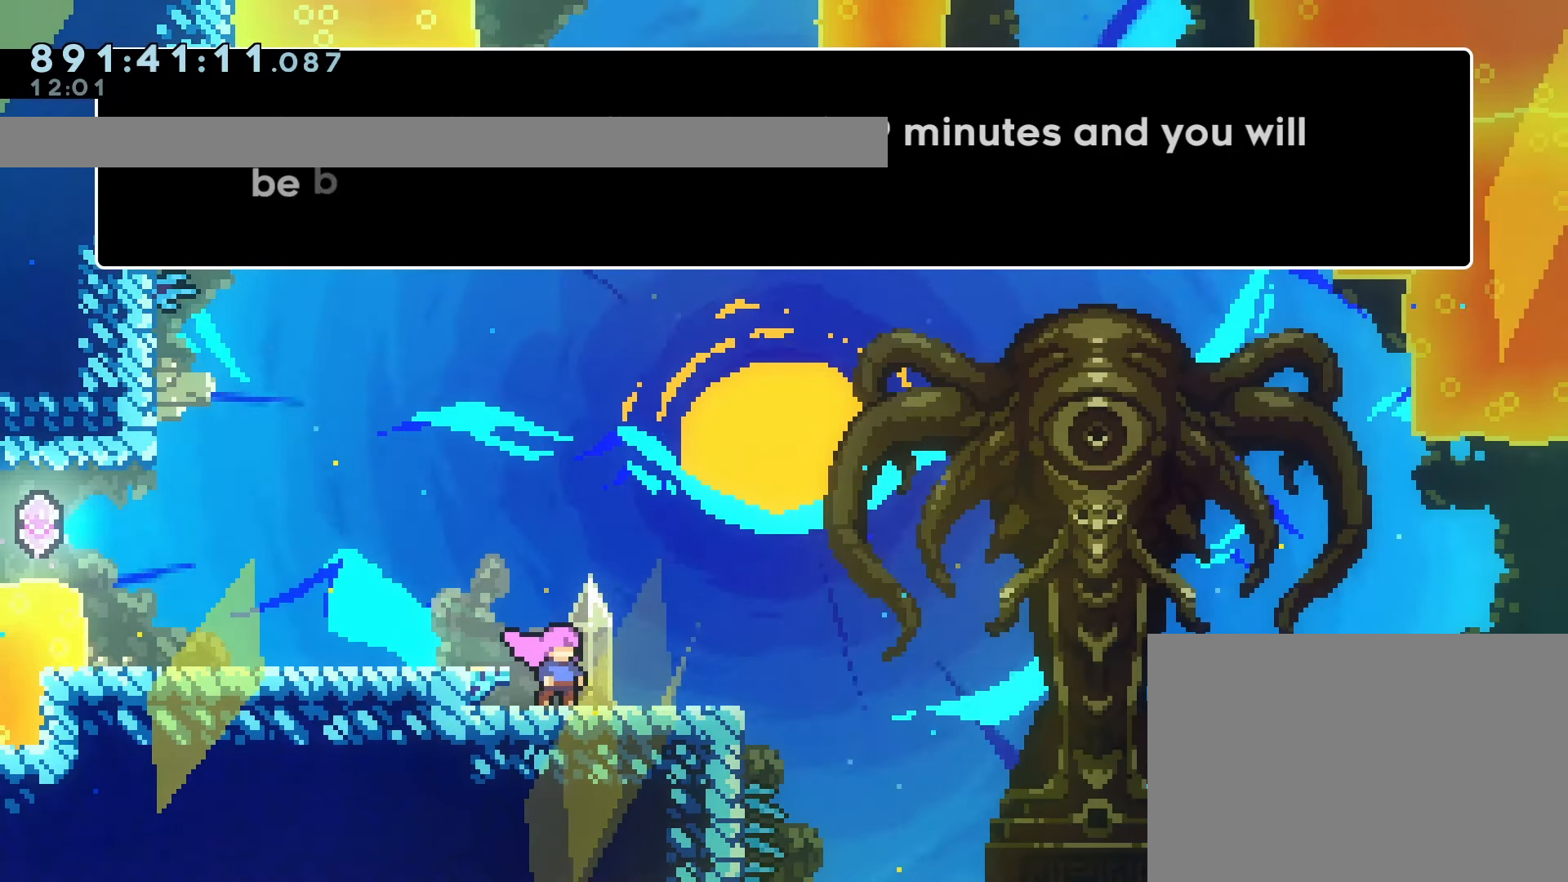
{"dt_ms": 500, "buttons": ["L2", "START"], "left_stick": "center", "events": [[433, "L2", "down"]]}
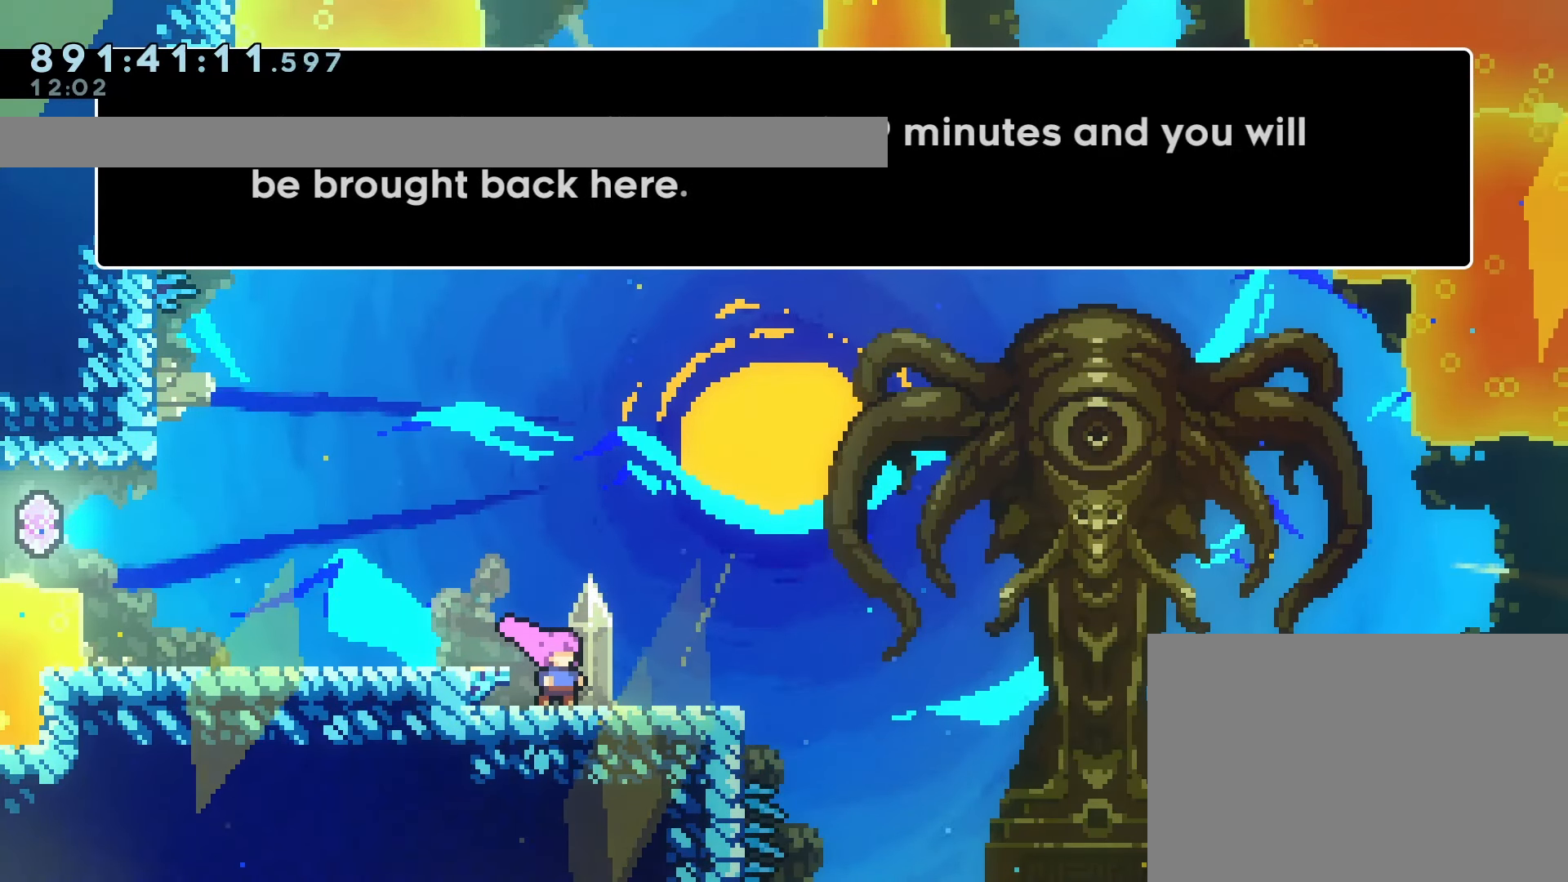
{"dt_ms": 500, "buttons": ["CROSS", "START"], "left_stick": "center"}
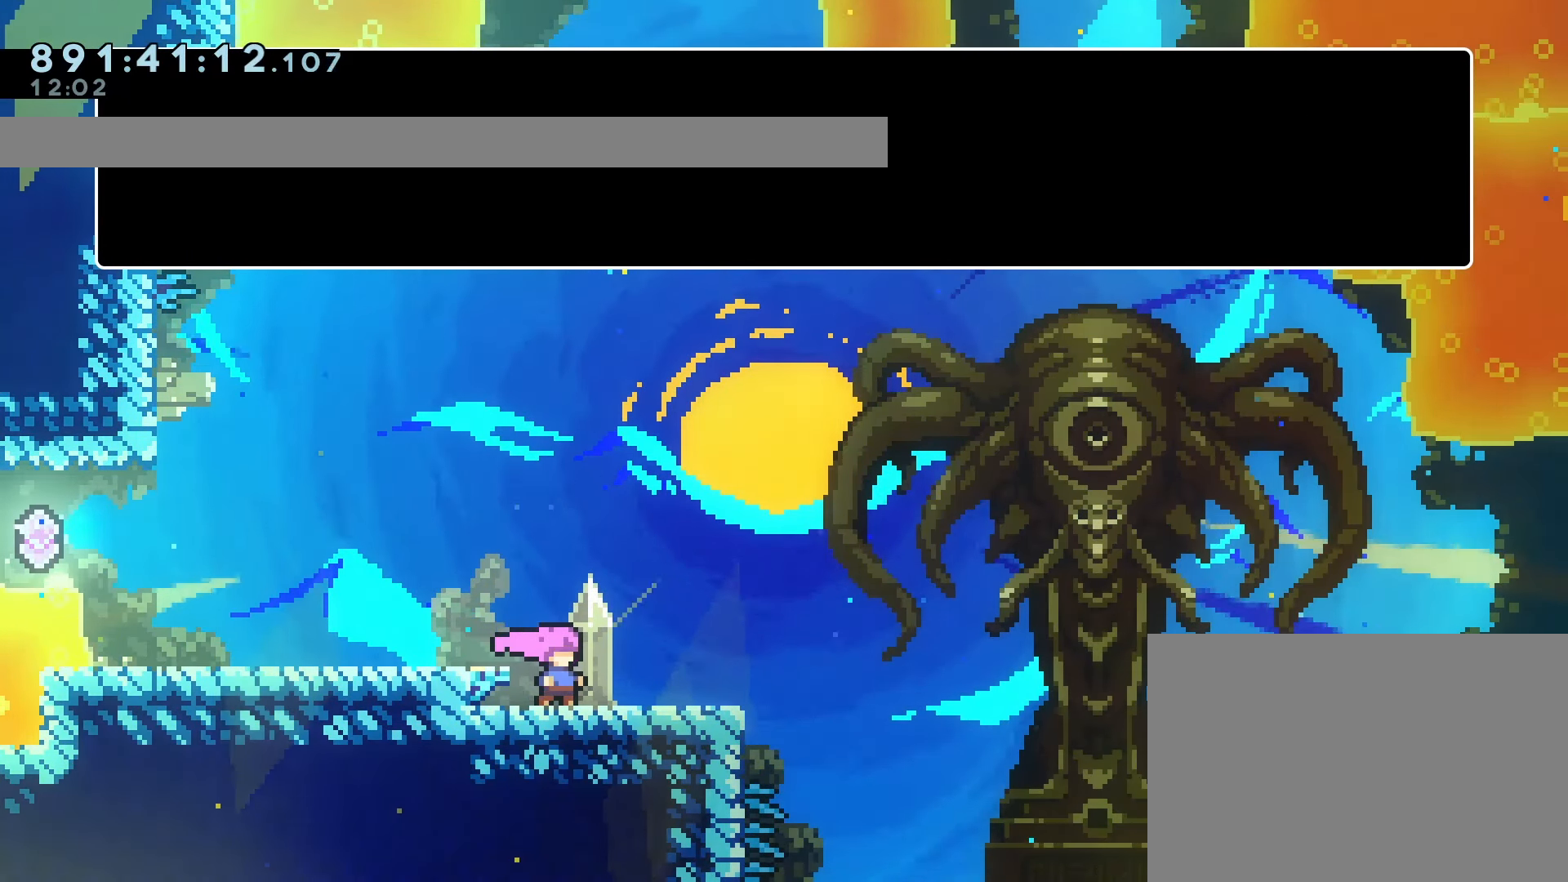
{"dt_ms": 500, "buttons": ["START"], "left_stick": "center", "events": [[117, "CROSS", "up"], [267, "L2", "down"], [317, "L2", "up"]]}
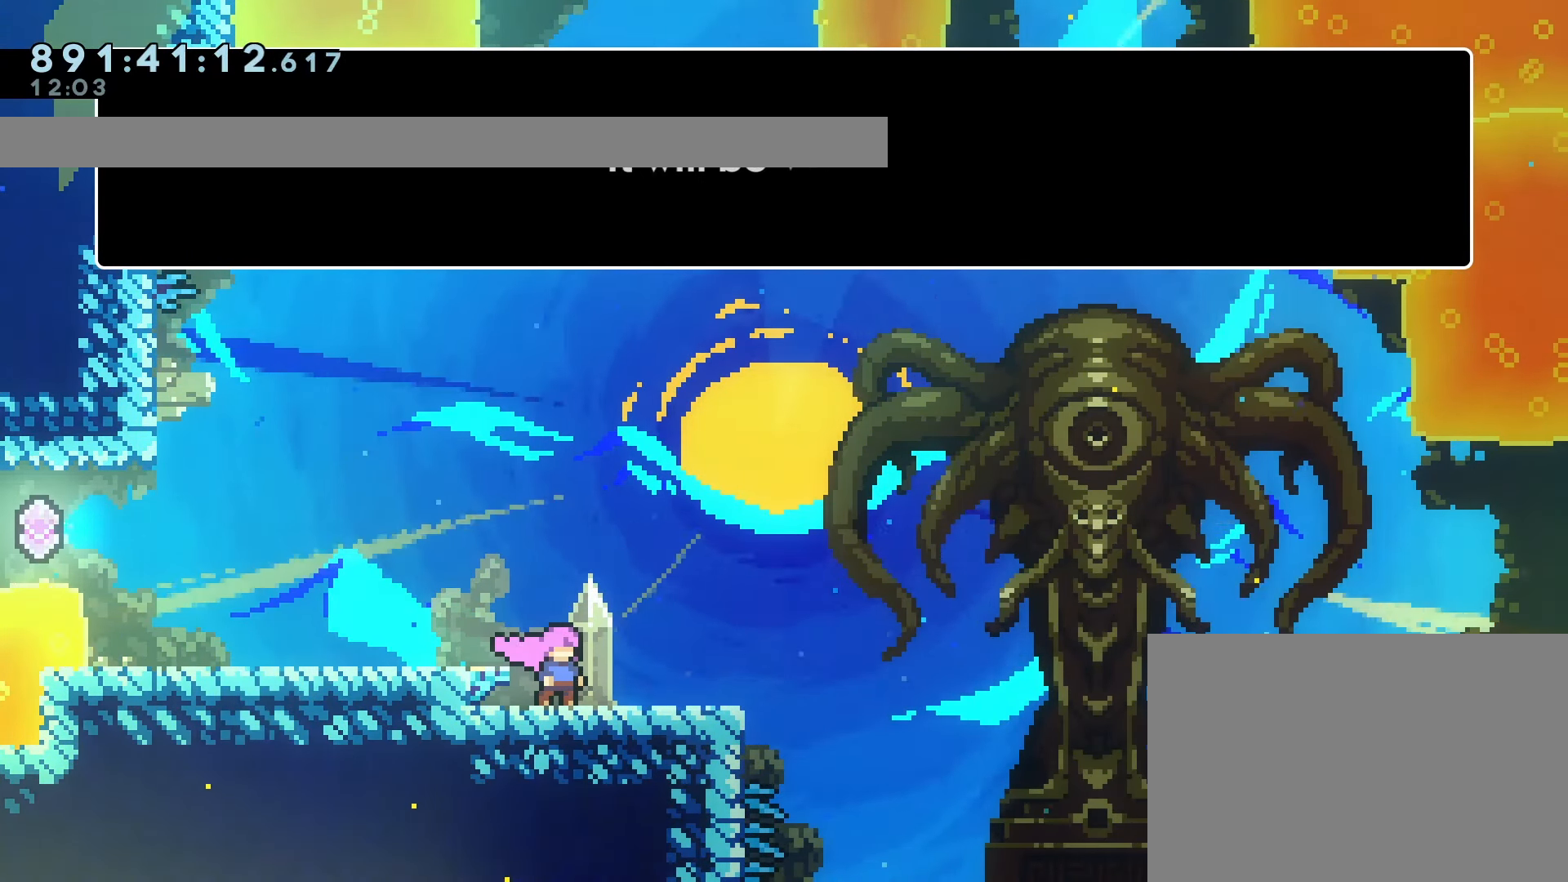
{"dt_ms": 500, "buttons": ["START"], "left_stick": "center", "events": []}